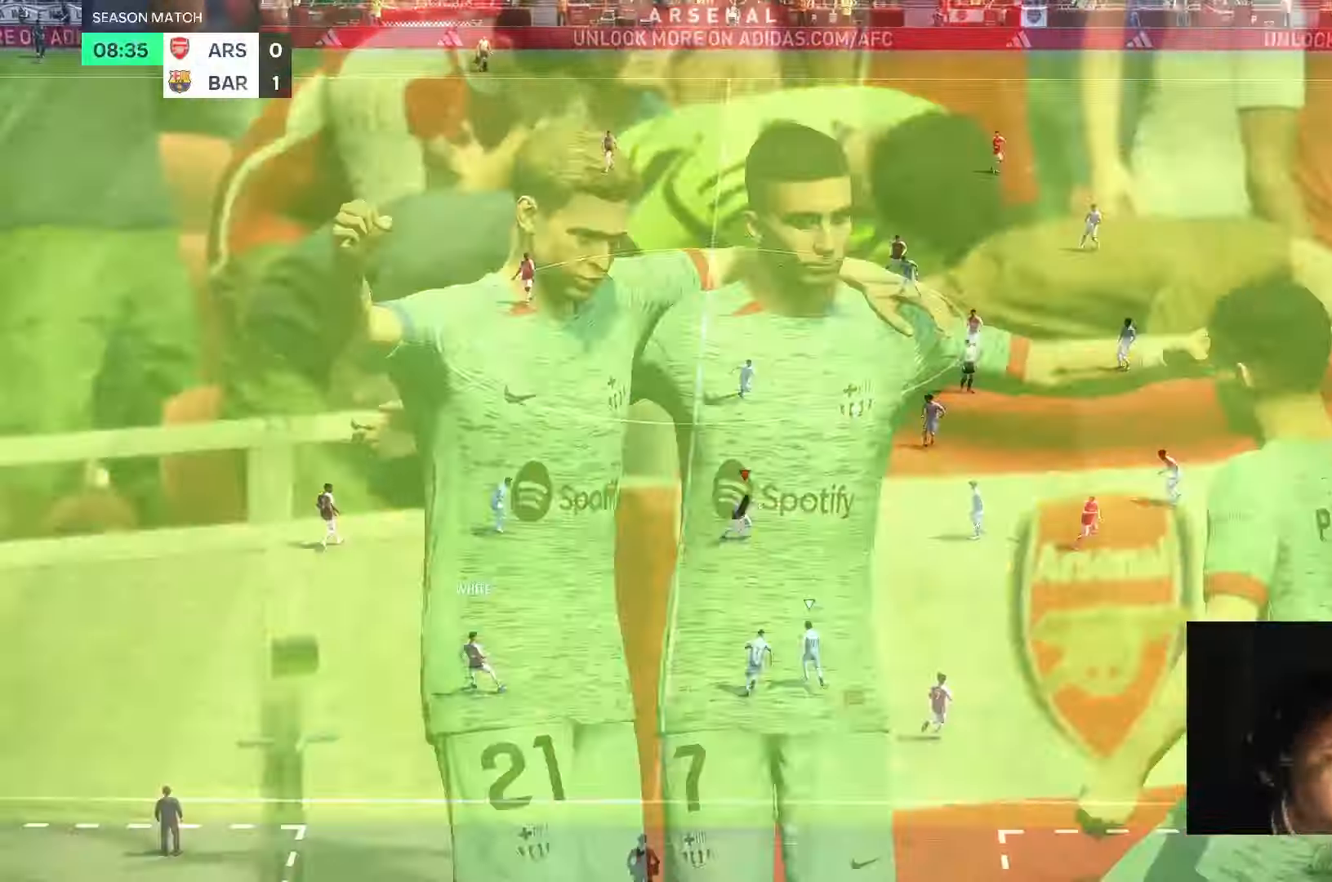
Gameplay with a controller (Xbox layout); each line is a JSON object with the inputs held at the frame after it. "events" lists button and stick changes between this image and that frame as [ms after this image, input, new state], when the widget could be followed in between. Not read: L3 R2 R3.
{"buttons": [], "left_stick": "right", "right_stick": "center", "events": [[367, "left_stick", "right"]]}
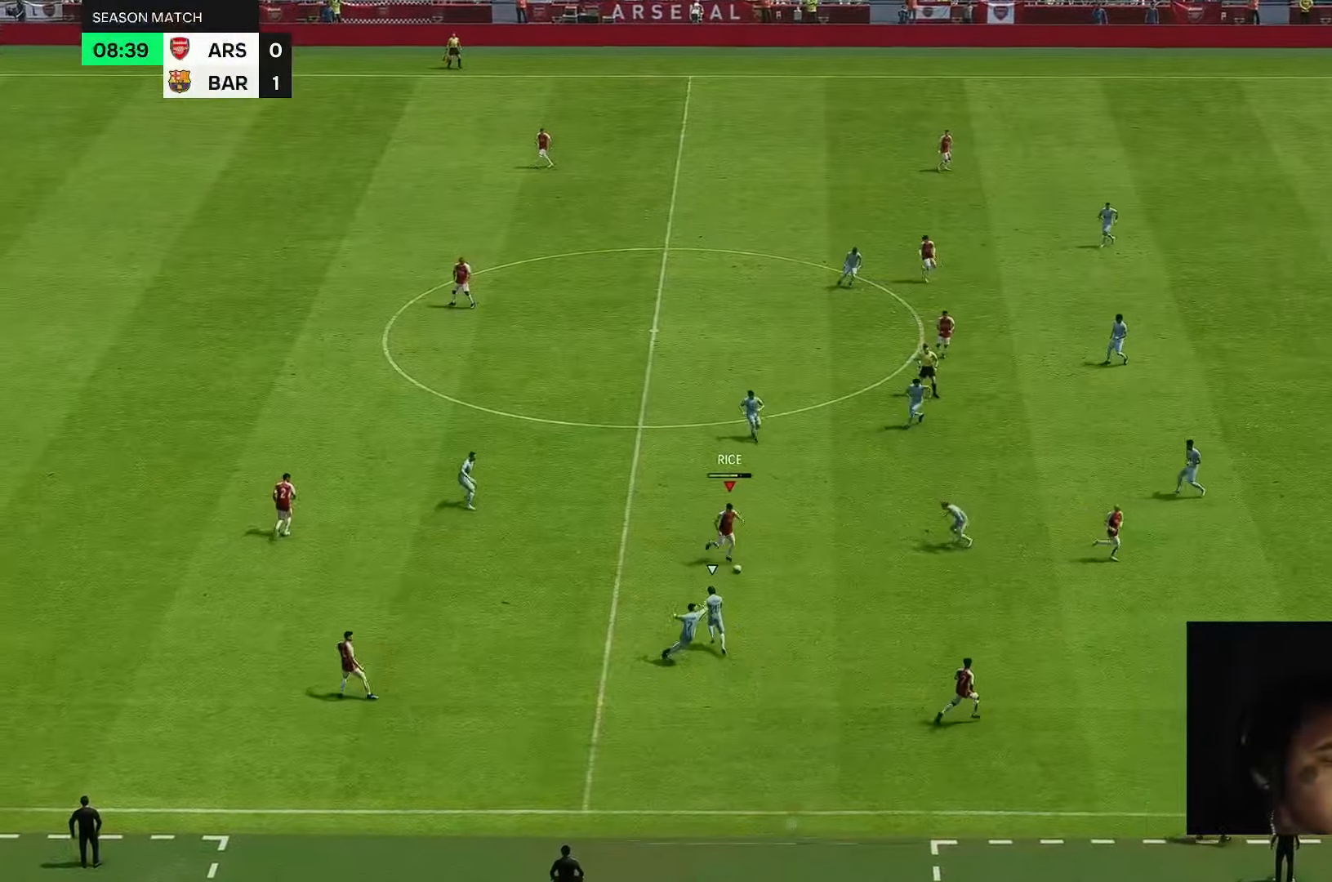
{"buttons": [], "left_stick": "right", "right_stick": "center", "events": []}
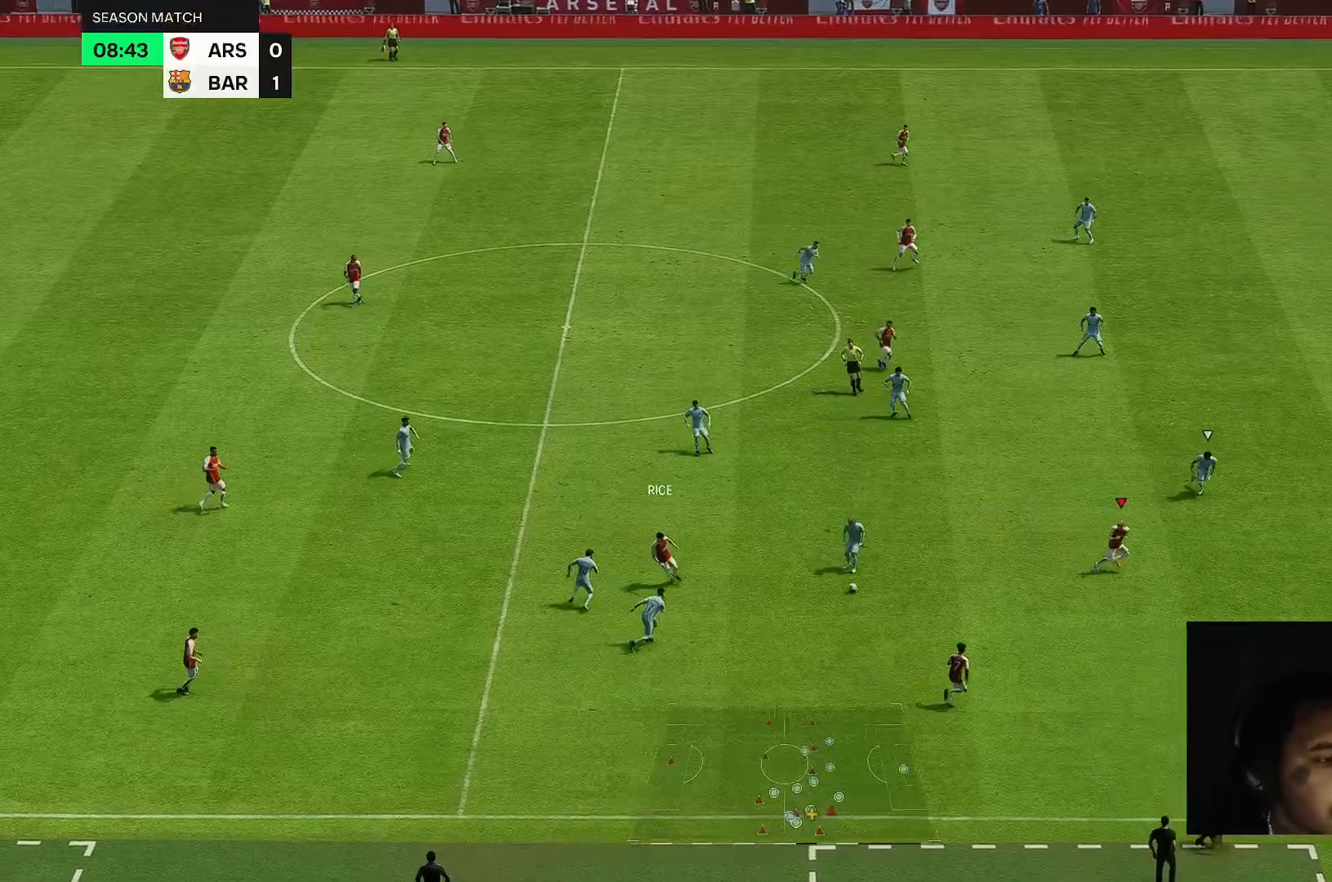
{"buttons": [], "left_stick": "right", "right_stick": "down", "events": [[233, "right_stick", "down"]]}
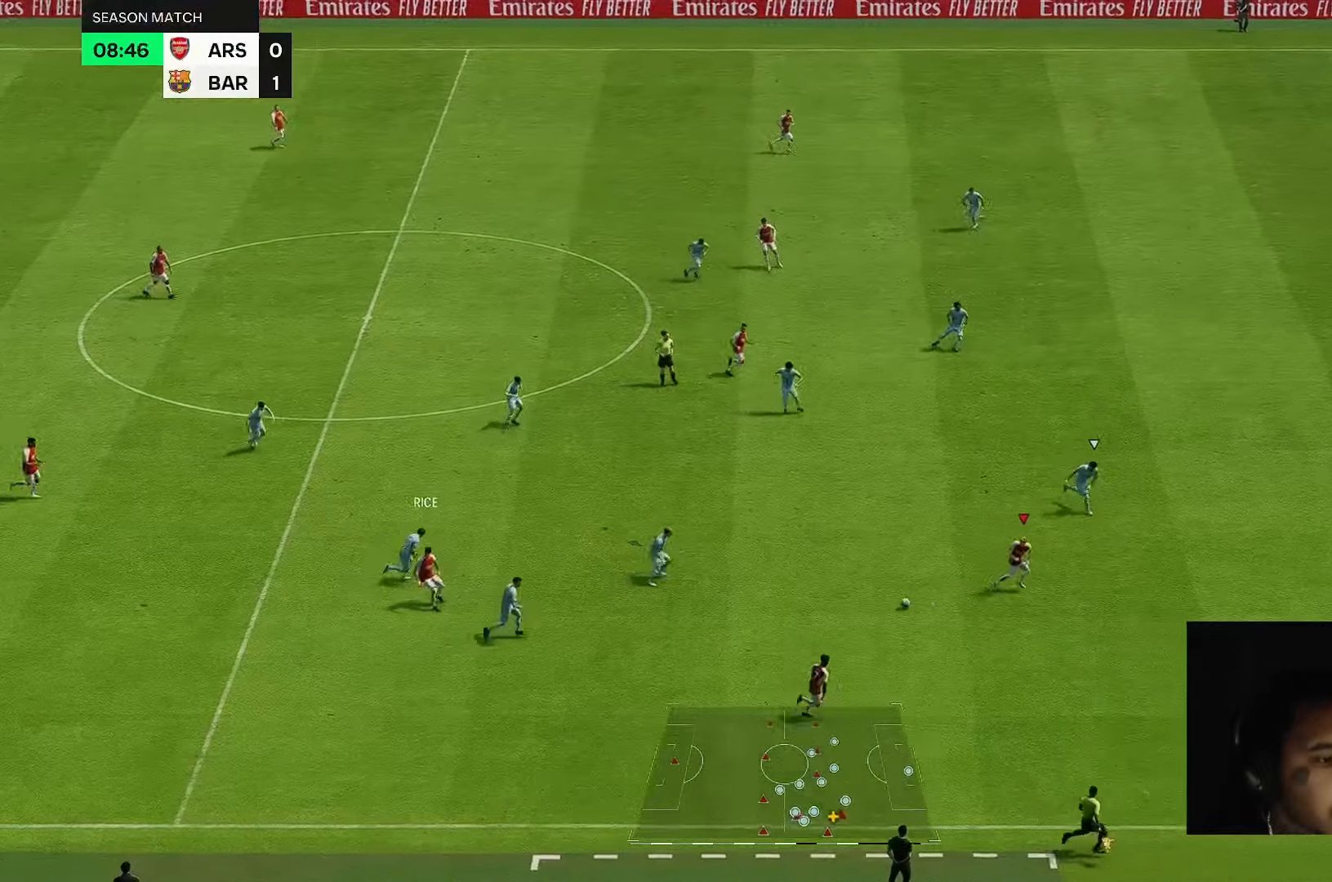
{"buttons": [], "left_stick": "right", "right_stick": "down", "events": []}
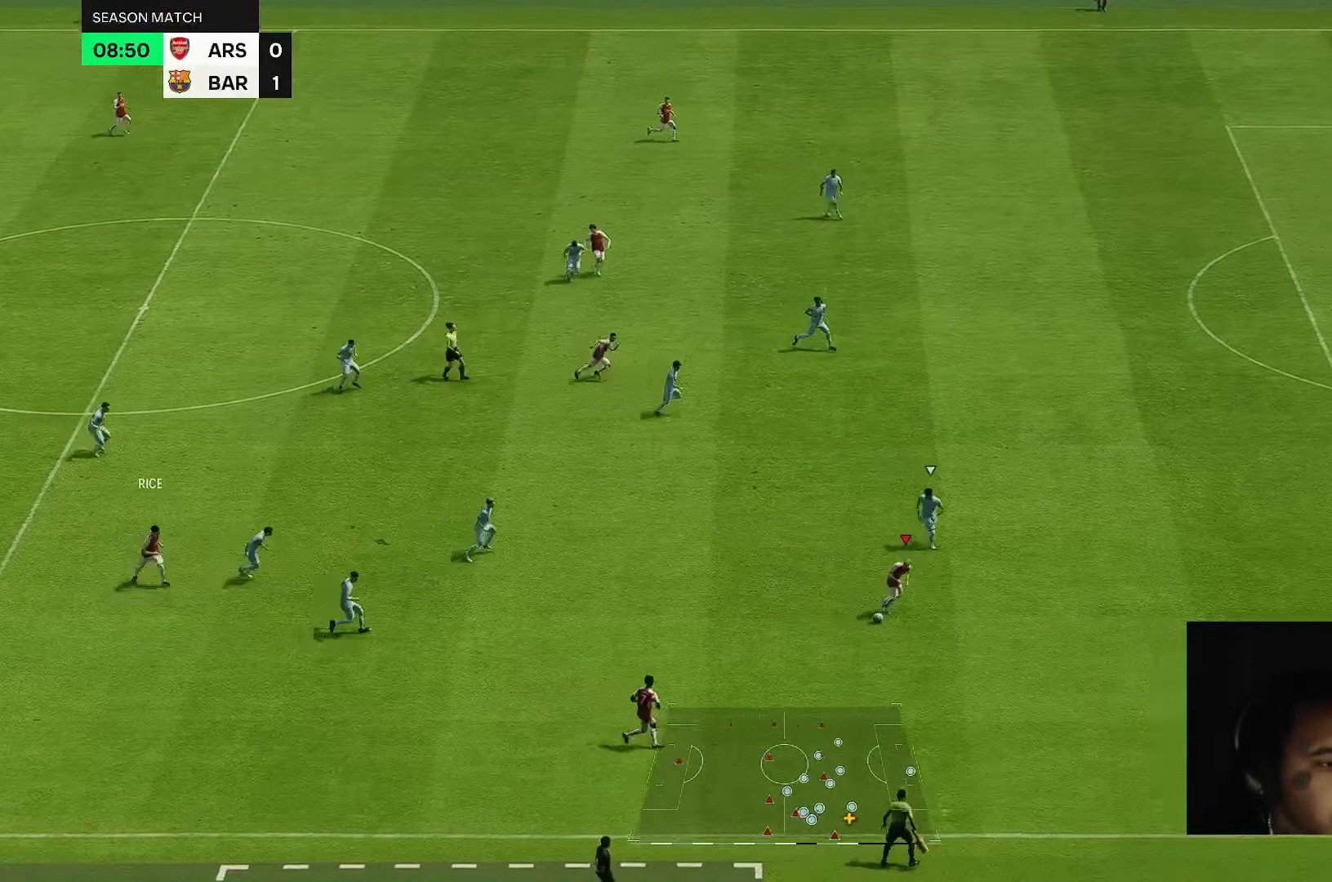
{"buttons": [], "left_stick": "right", "right_stick": "center", "events": [[283, "right_stick", "center"]]}
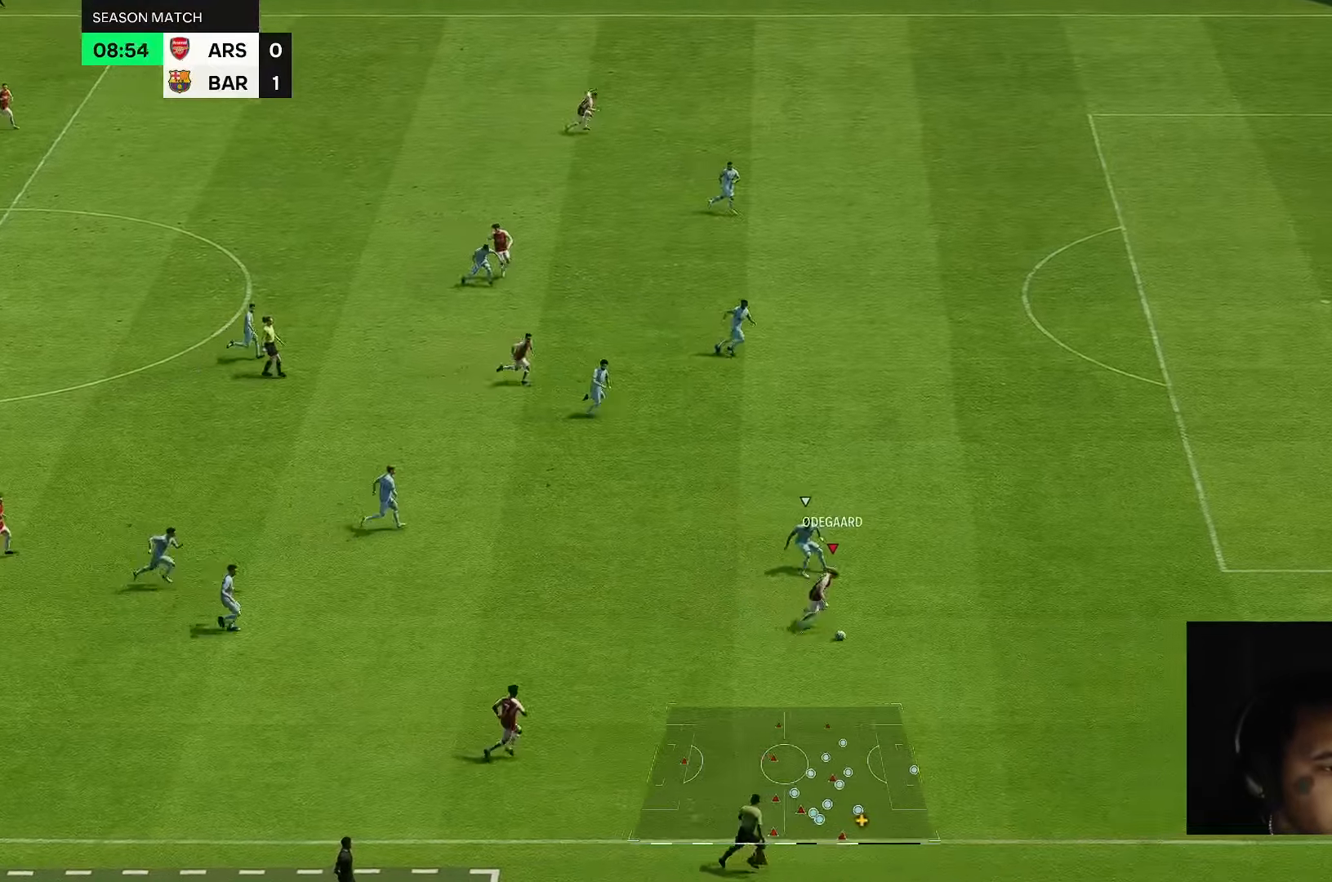
{"buttons": [], "left_stick": "right", "right_stick": "center", "events": []}
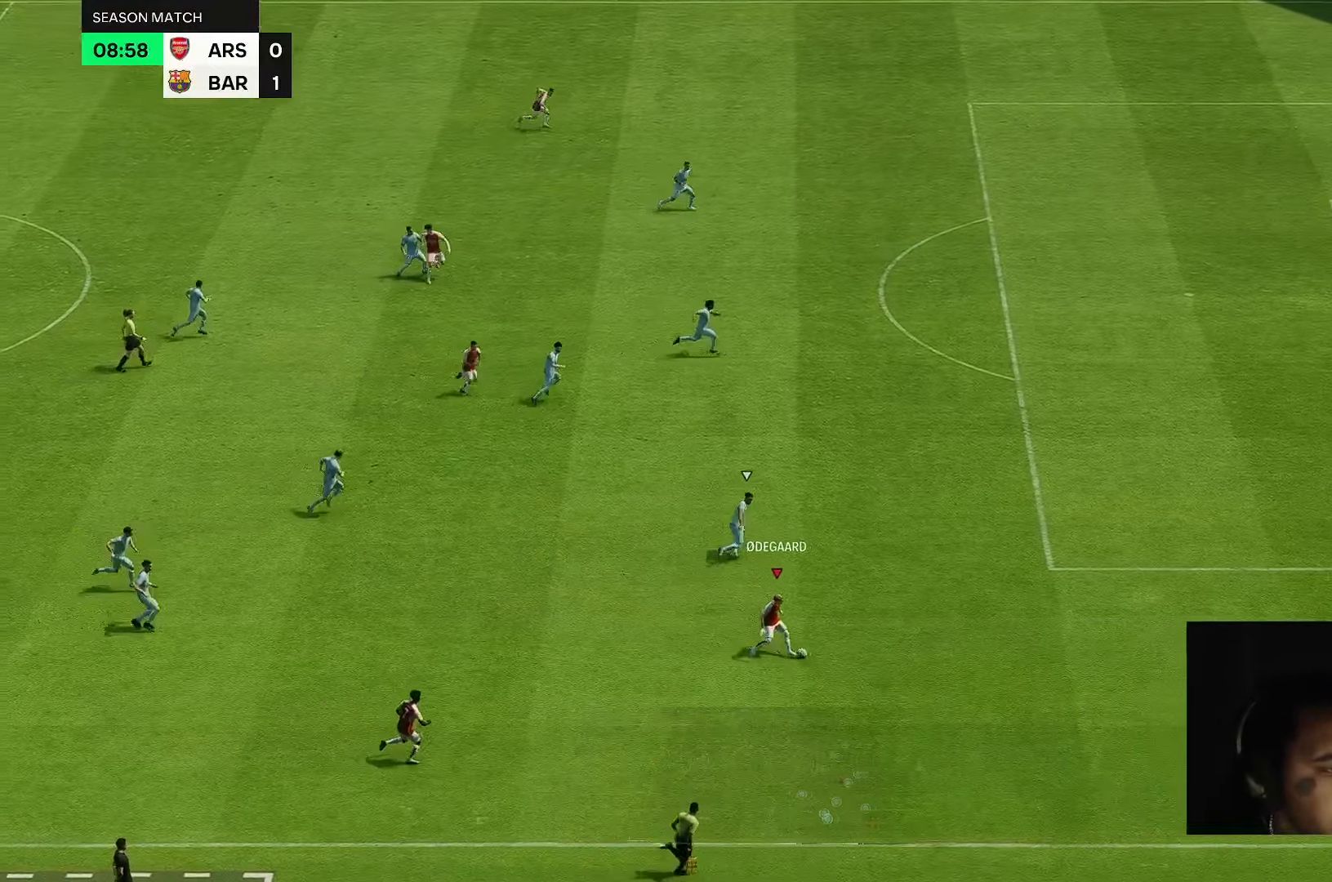
{"buttons": [], "left_stick": "right", "right_stick": "center", "events": []}
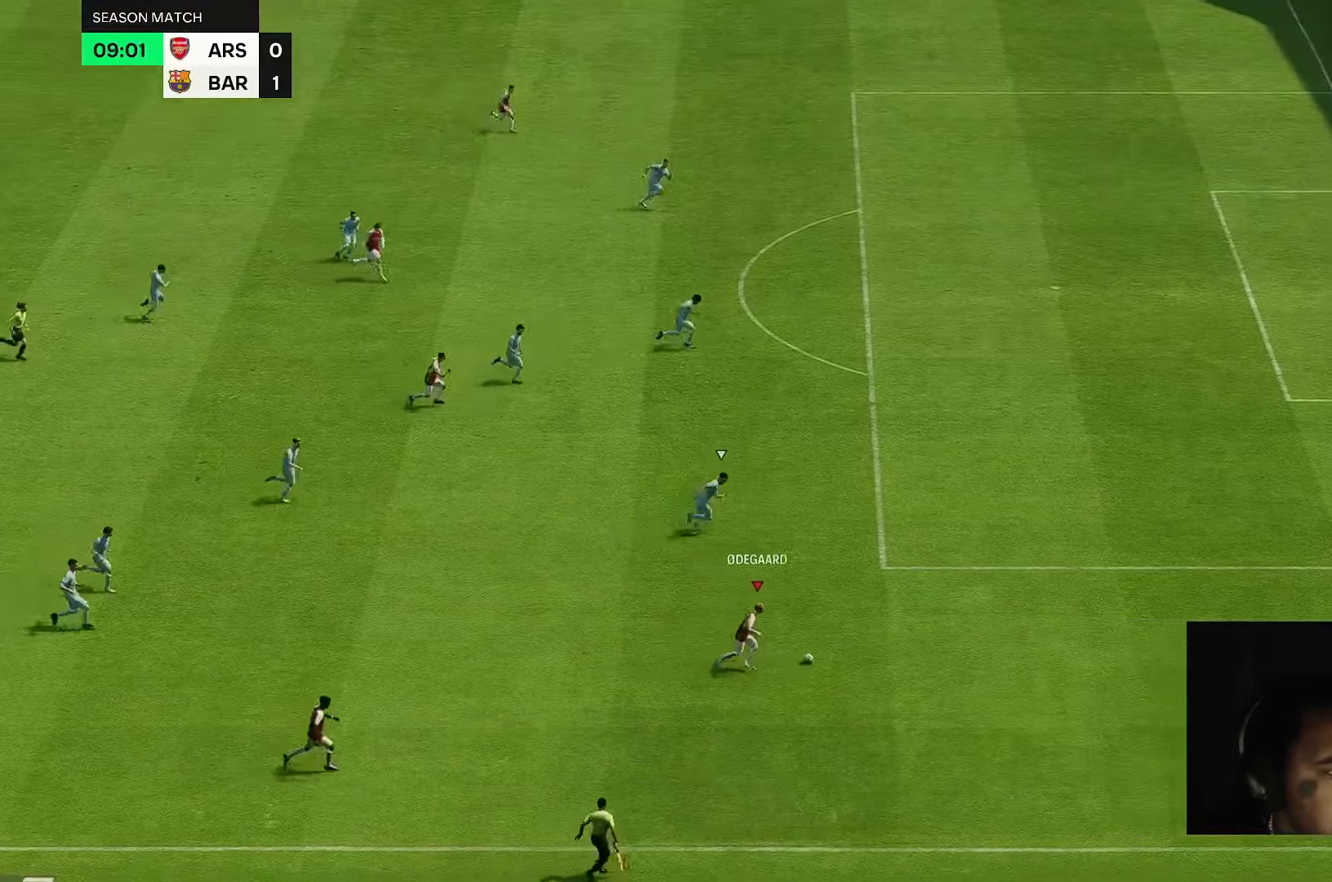
{"buttons": [], "left_stick": "up", "right_stick": "center", "events": [[100, "right_stick", "down"], [217, "left_stick", "up-right"], [333, "left_stick", "up"], [433, "right_stick", "center"]]}
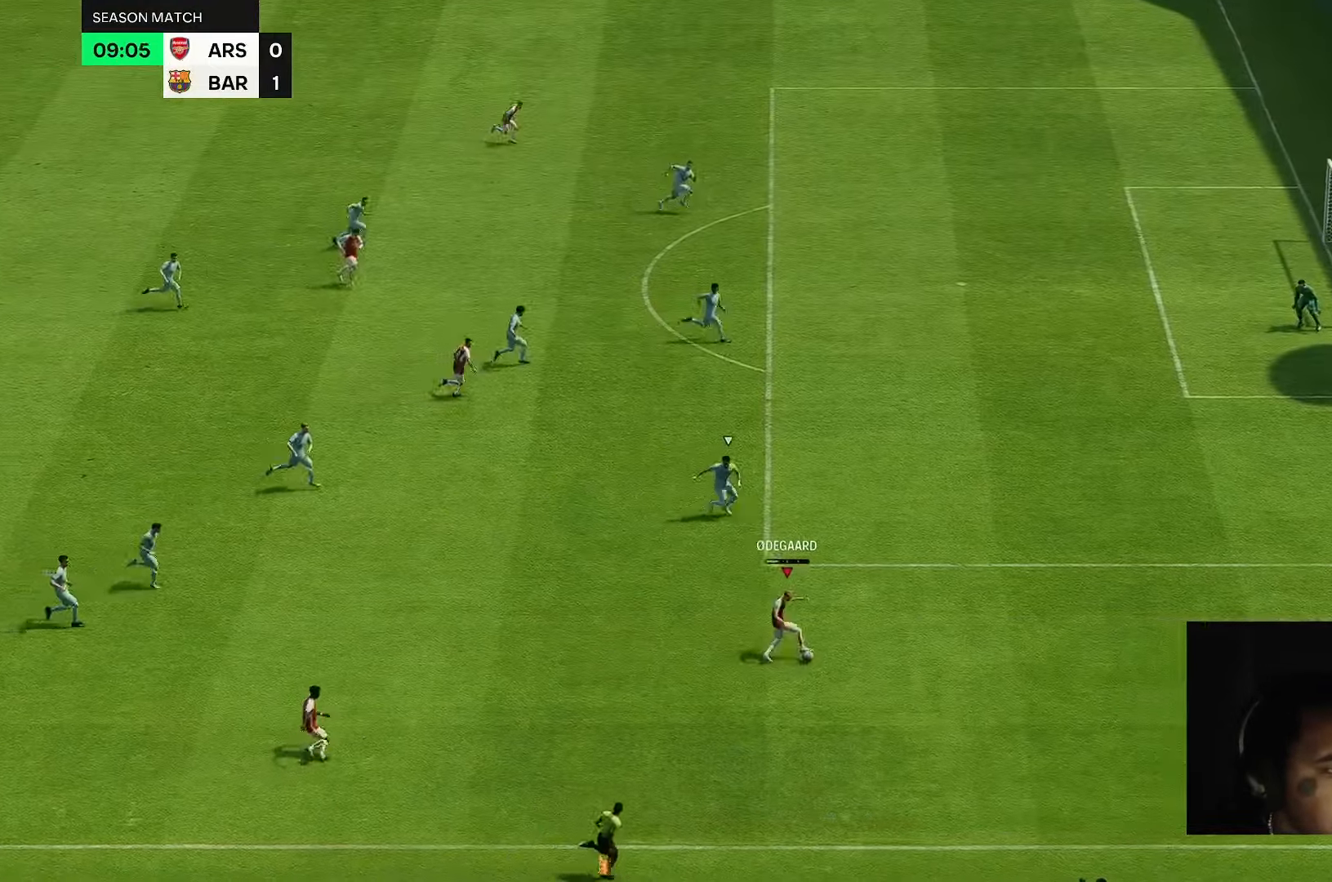
{"buttons": [], "left_stick": "up-left", "right_stick": "center", "events": [[300, "left_stick", "up-left"]]}
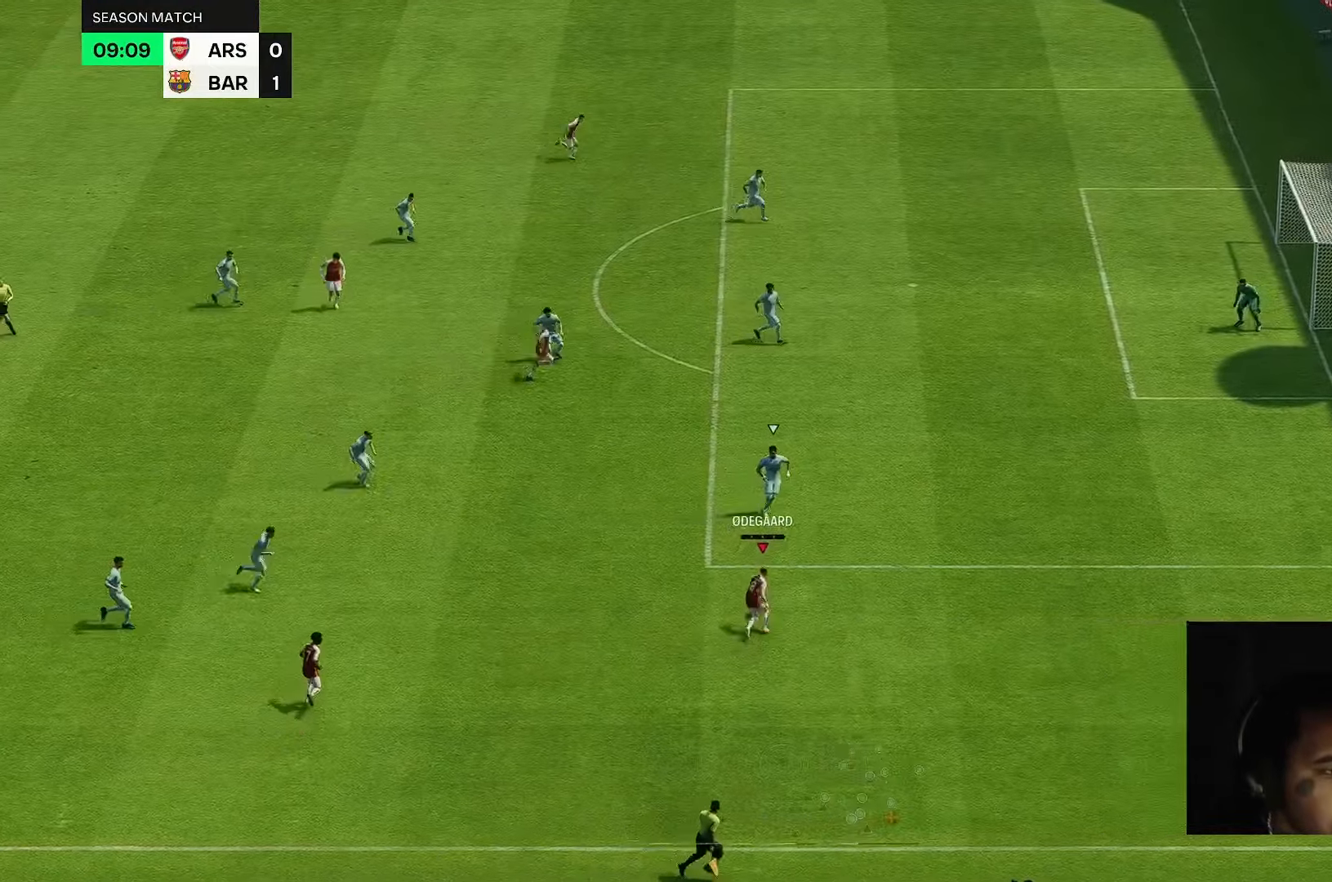
{"buttons": [], "left_stick": "up-right", "right_stick": "center", "events": [[217, "left_stick", "right"], [283, "left_stick", "up-right"]]}
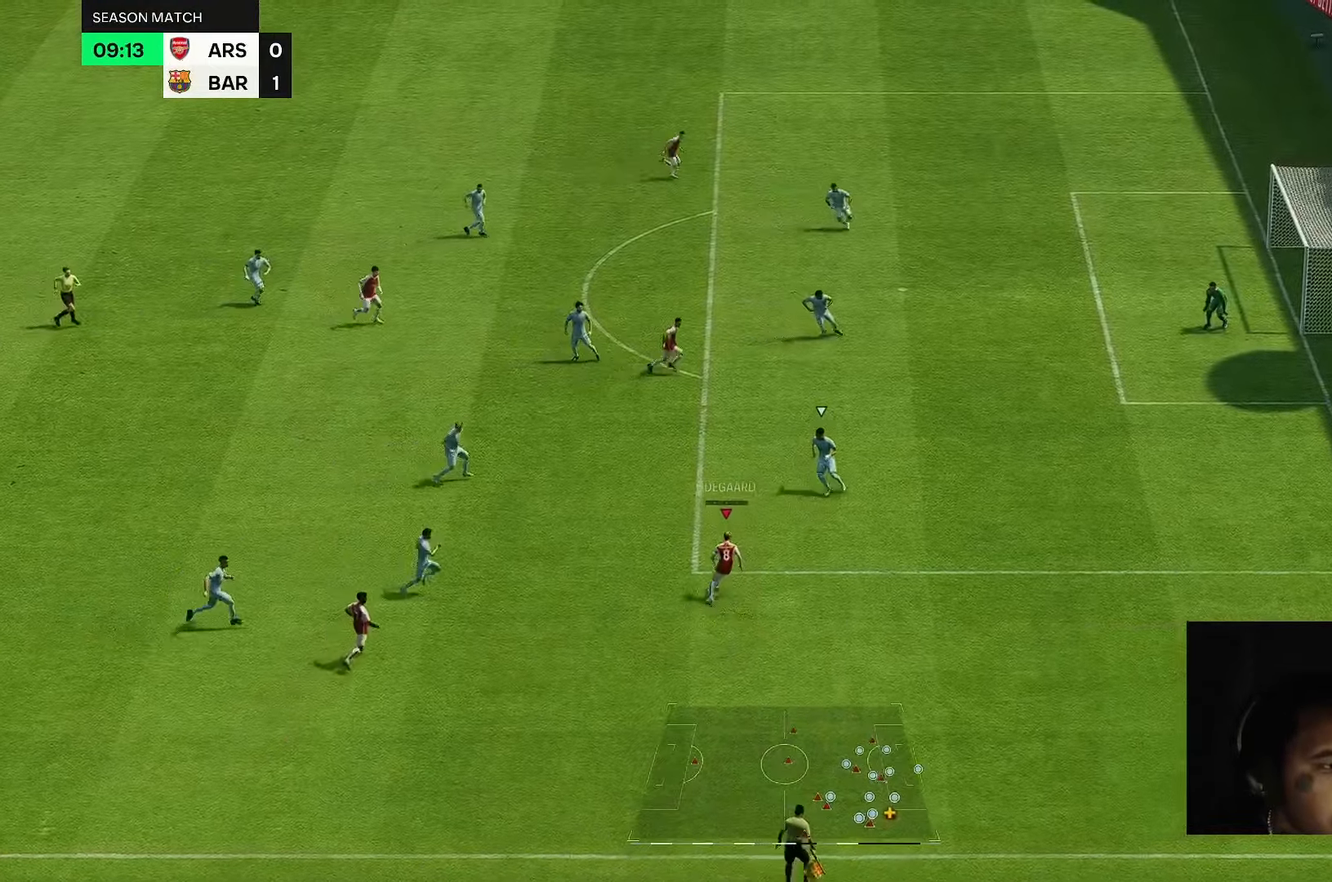
{"buttons": [], "left_stick": "up", "right_stick": "center", "events": [[33, "left_stick", "right"], [133, "left_stick", "up-right"], [350, "left_stick", "up"]]}
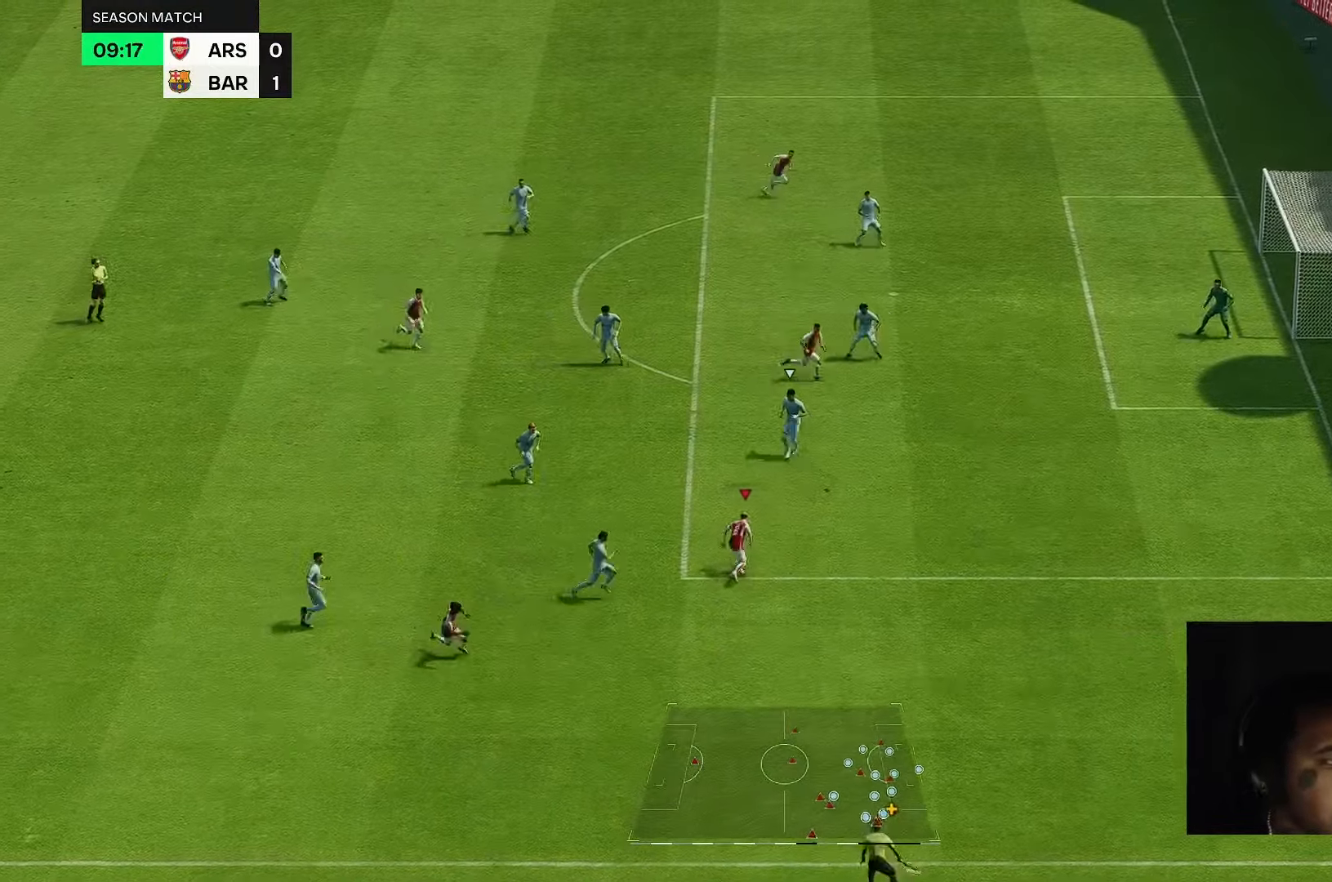
{"buttons": [], "left_stick": "up-left", "right_stick": "center", "events": [[83, "left_stick", "up-left"]]}
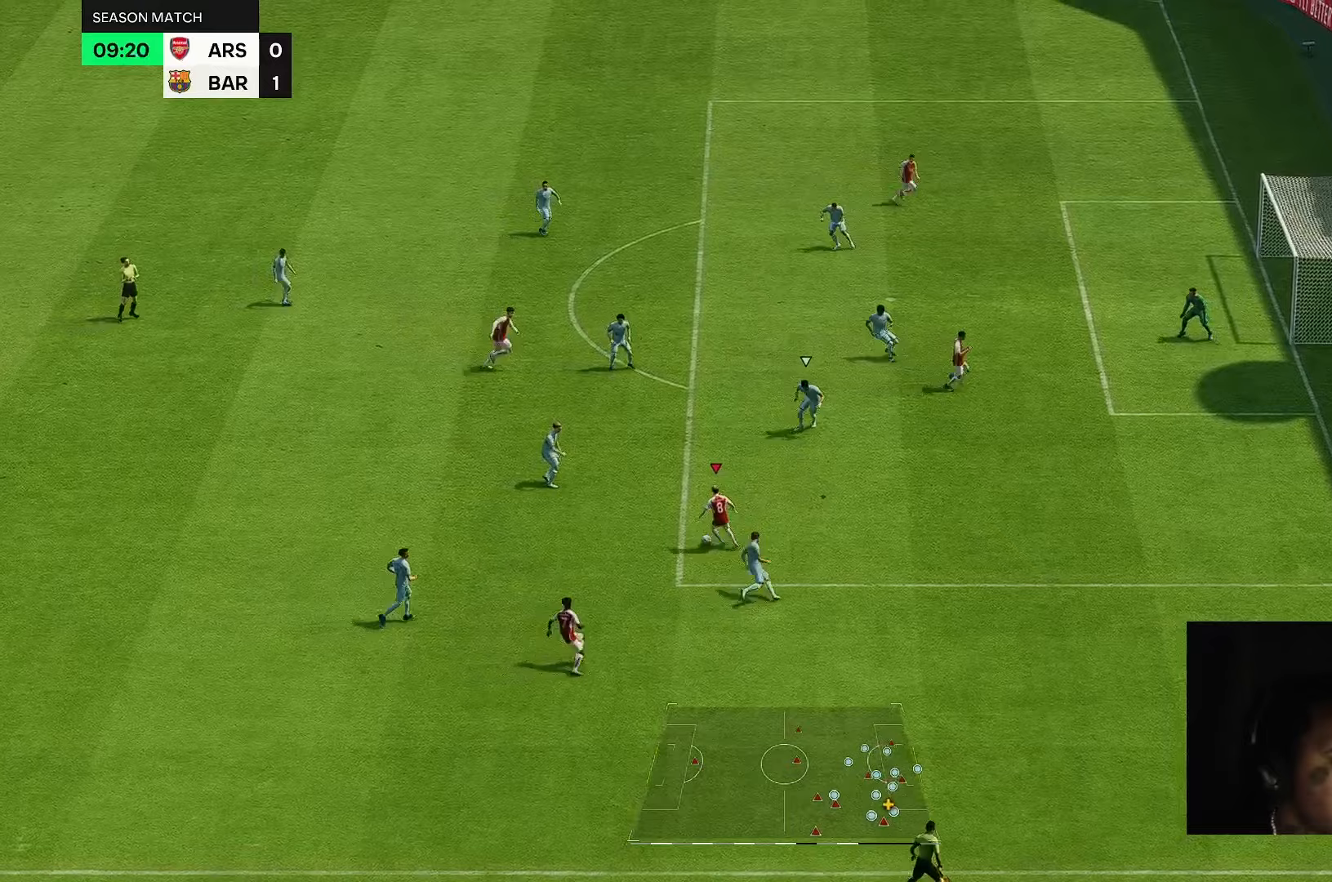
{"buttons": [], "left_stick": "up-right", "right_stick": "center", "events": [[33, "left_stick", "up-right"]]}
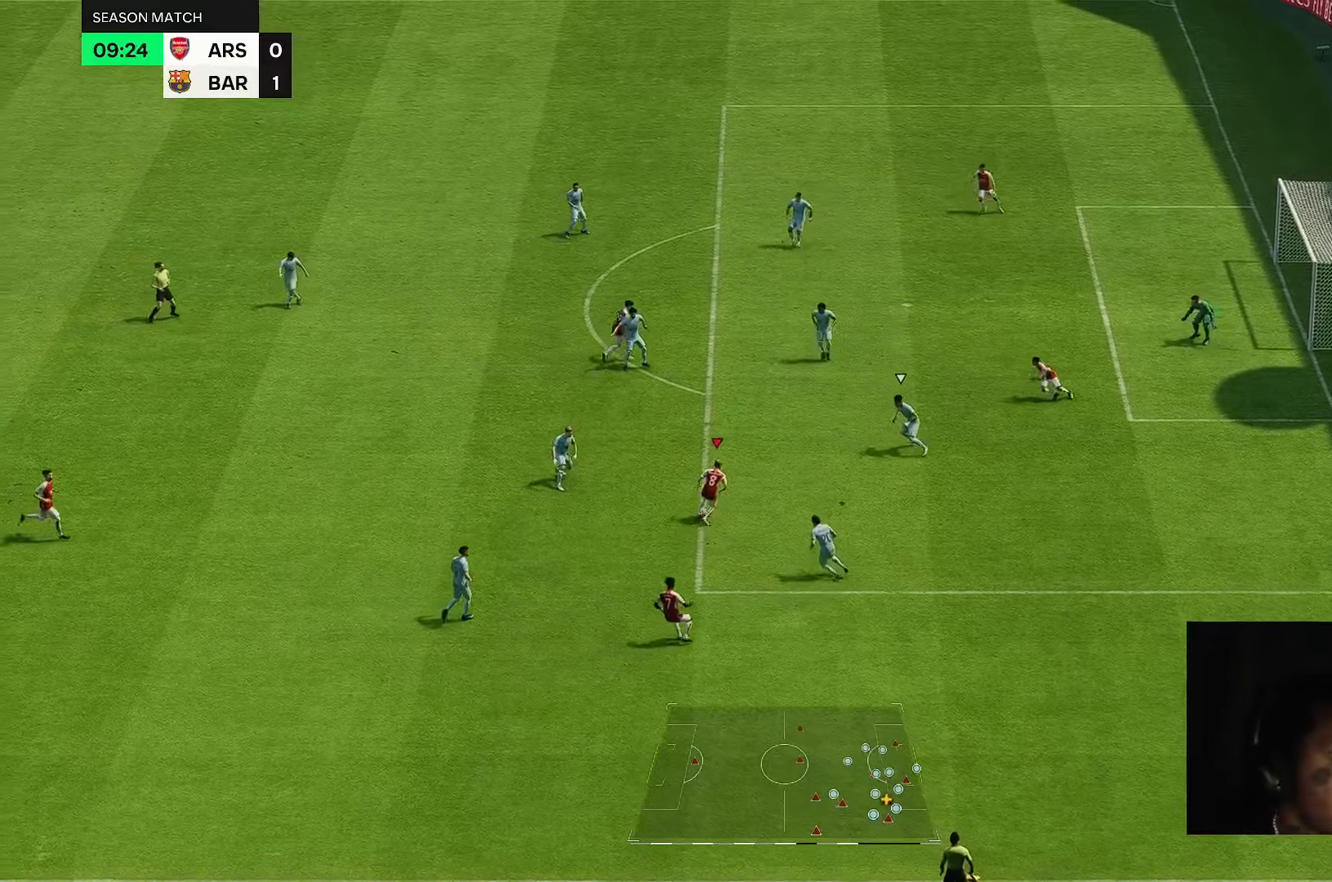
{"buttons": [], "left_stick": "right", "right_stick": "center", "events": [[283, "left_stick", "right"]]}
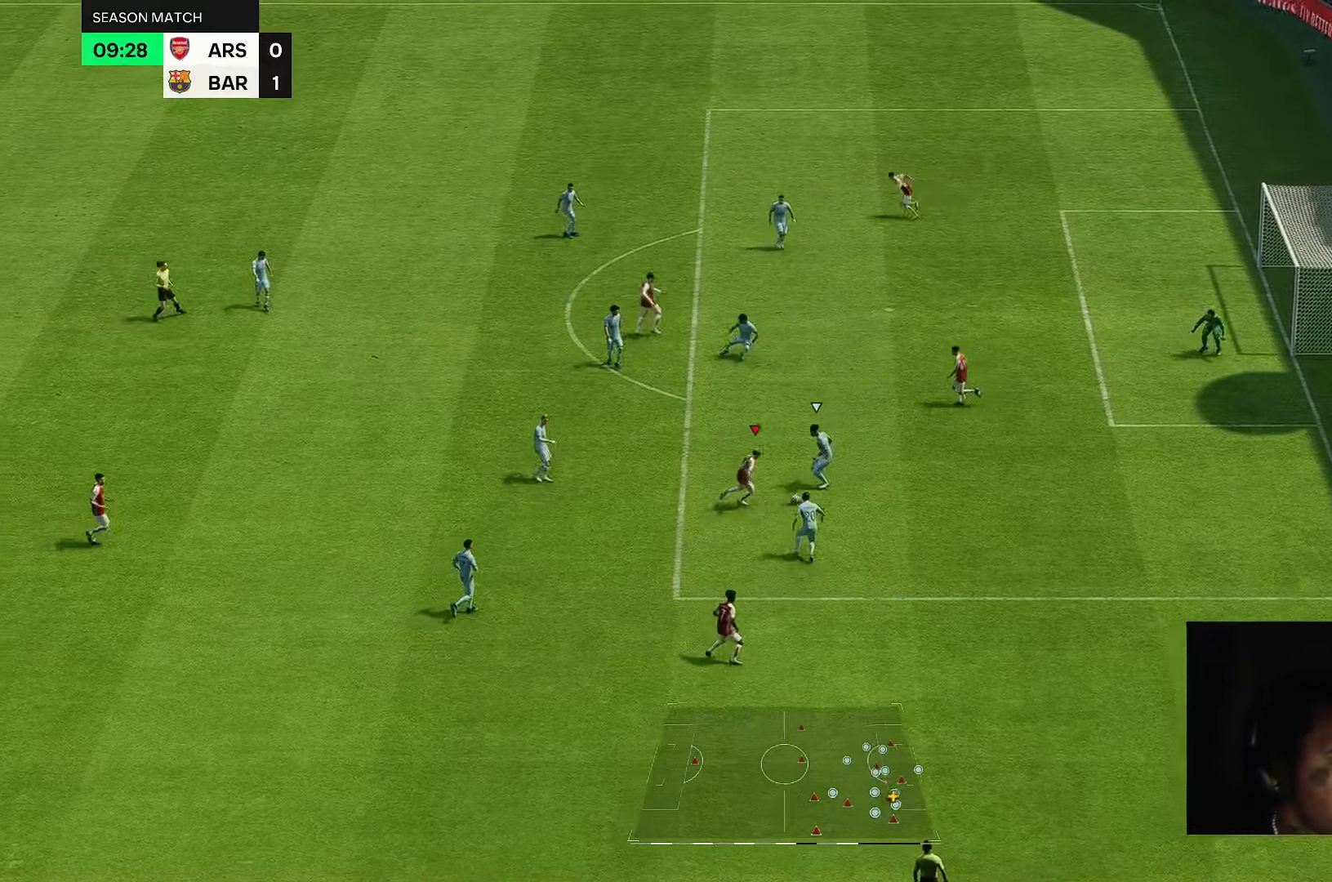
{"buttons": [], "left_stick": "up-right", "right_stick": "center", "events": [[17, "left_stick", "up-right"], [217, "left_stick", "right"], [483, "left_stick", "up-right"]]}
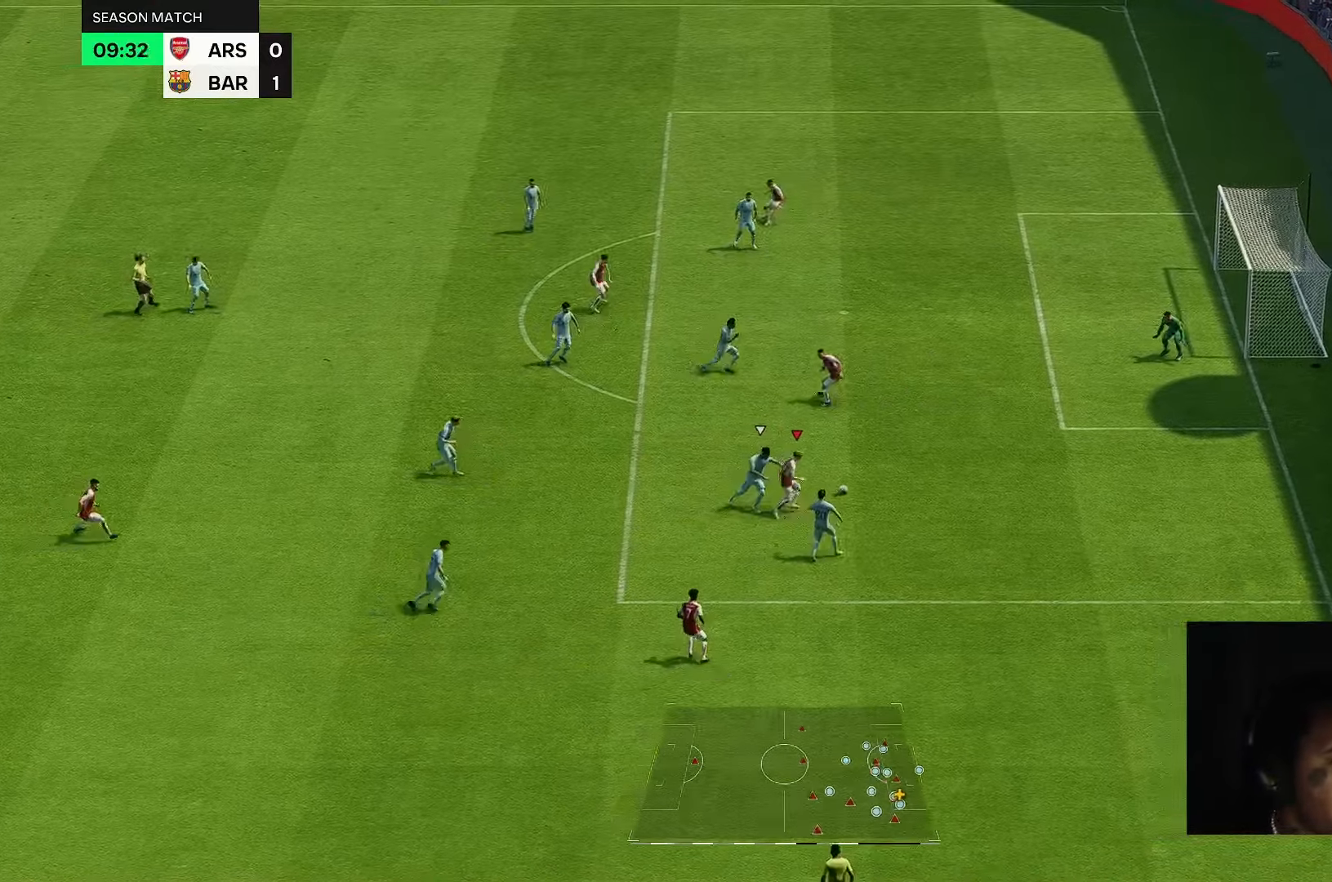
{"buttons": [], "left_stick": "up-right", "right_stick": "center", "events": [[83, "left_stick", "up"], [367, "left_stick", "up-right"]]}
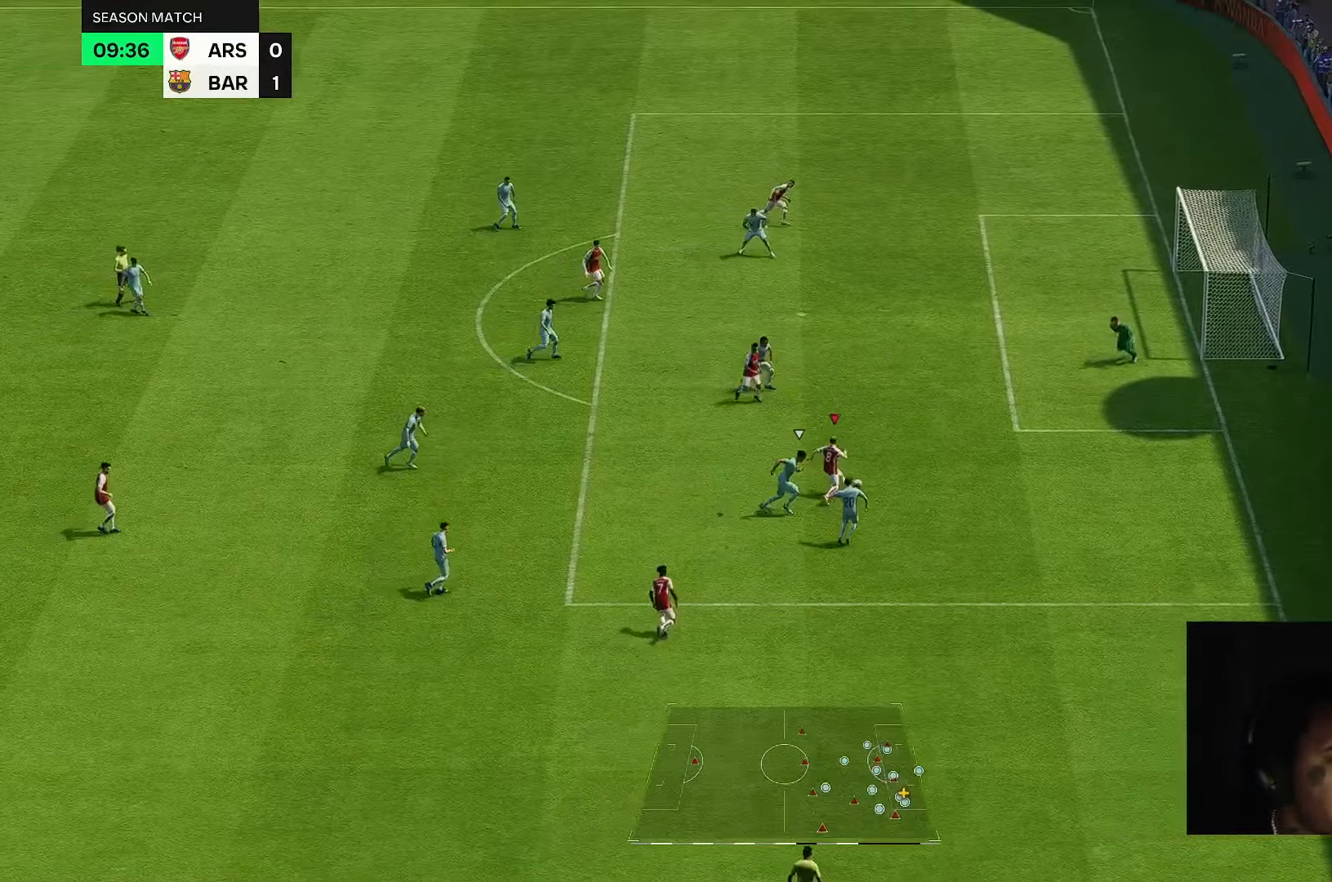
{"buttons": [], "left_stick": "up-left", "right_stick": "center", "events": [[33, "left_stick", "up"], [233, "left_stick", "up-left"]]}
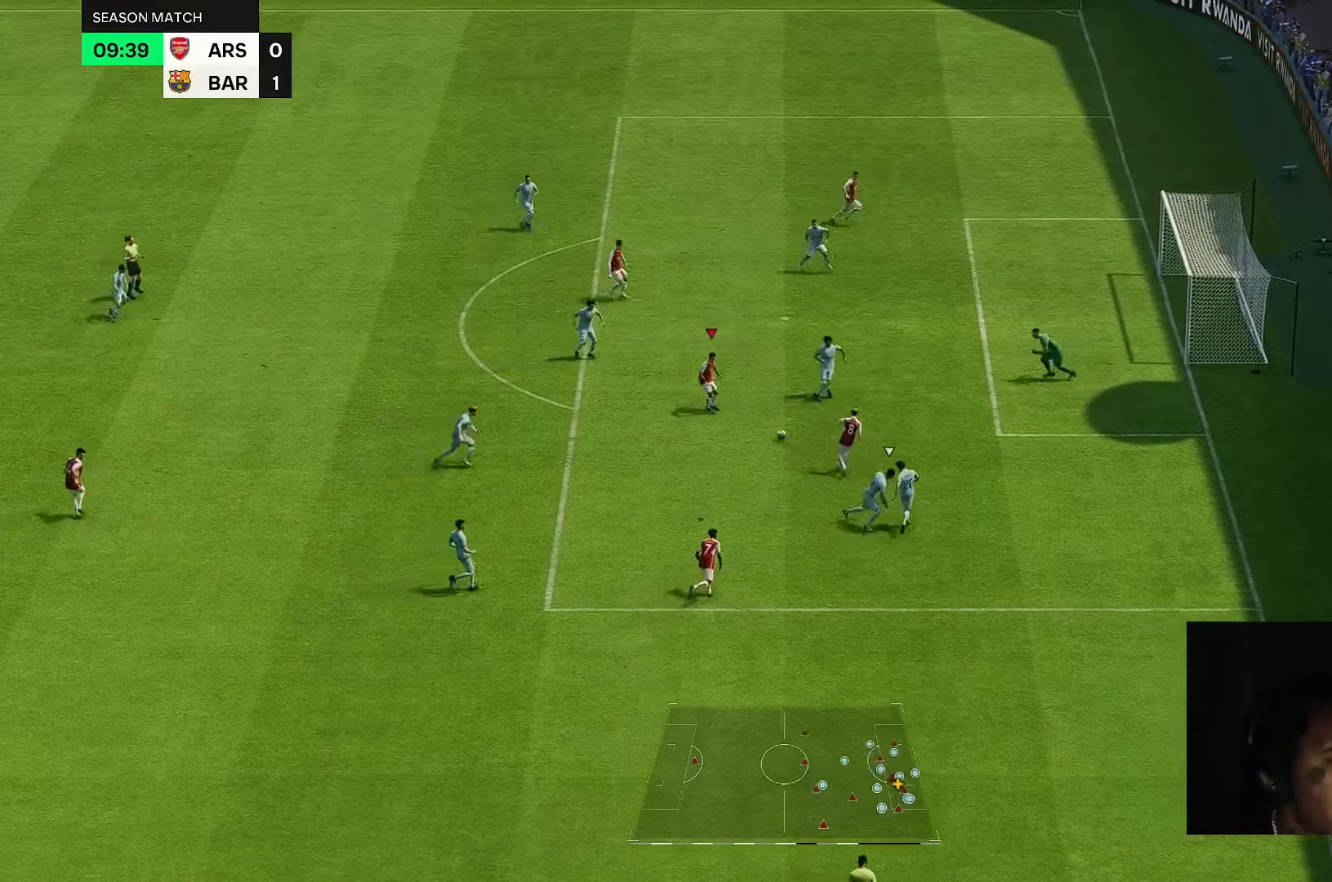
{"buttons": [], "left_stick": "up-right", "right_stick": "center", "events": [[117, "left_stick", "up"], [317, "left_stick", "up-right"]]}
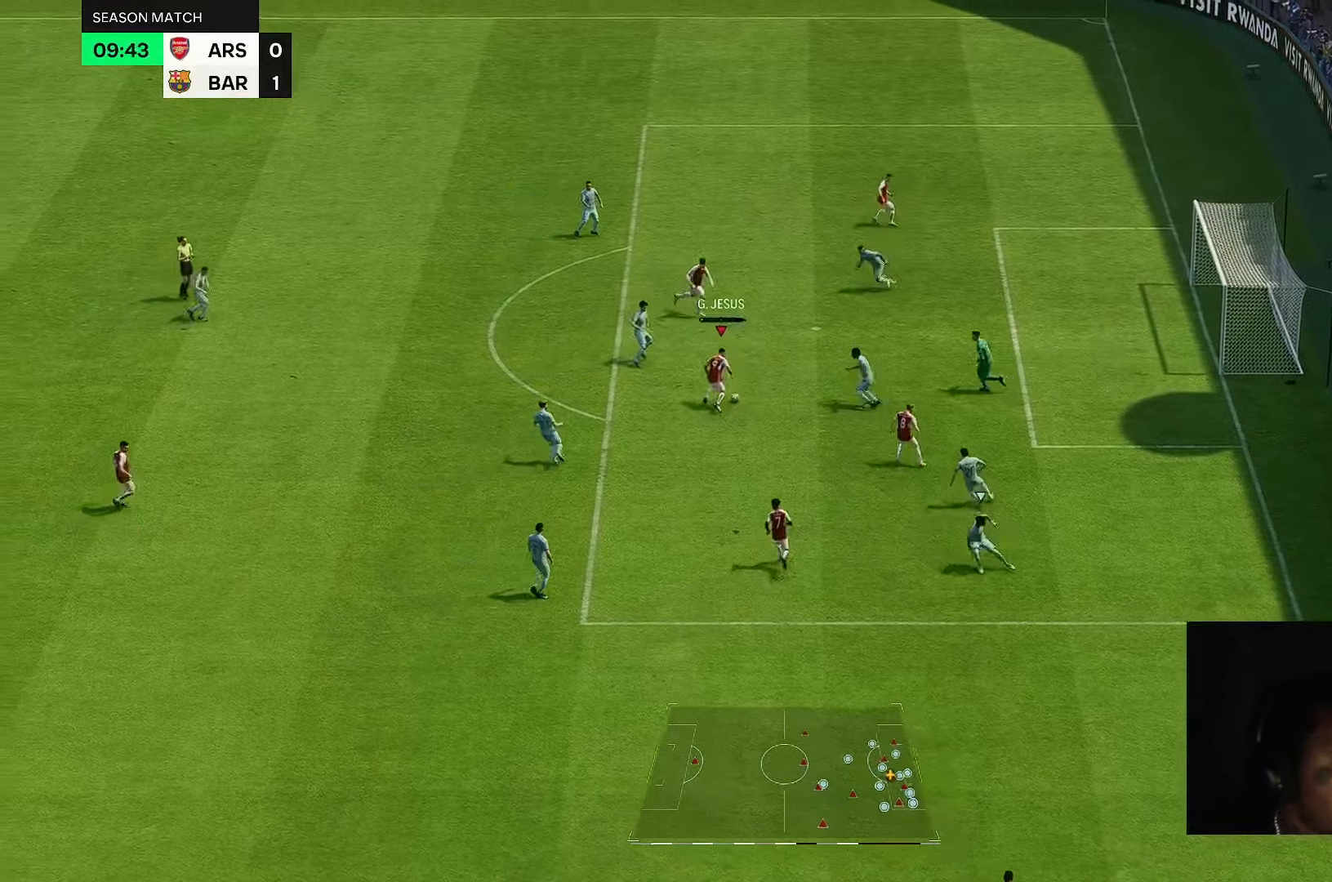
{"buttons": [], "left_stick": "up-right", "right_stick": "center", "events": []}
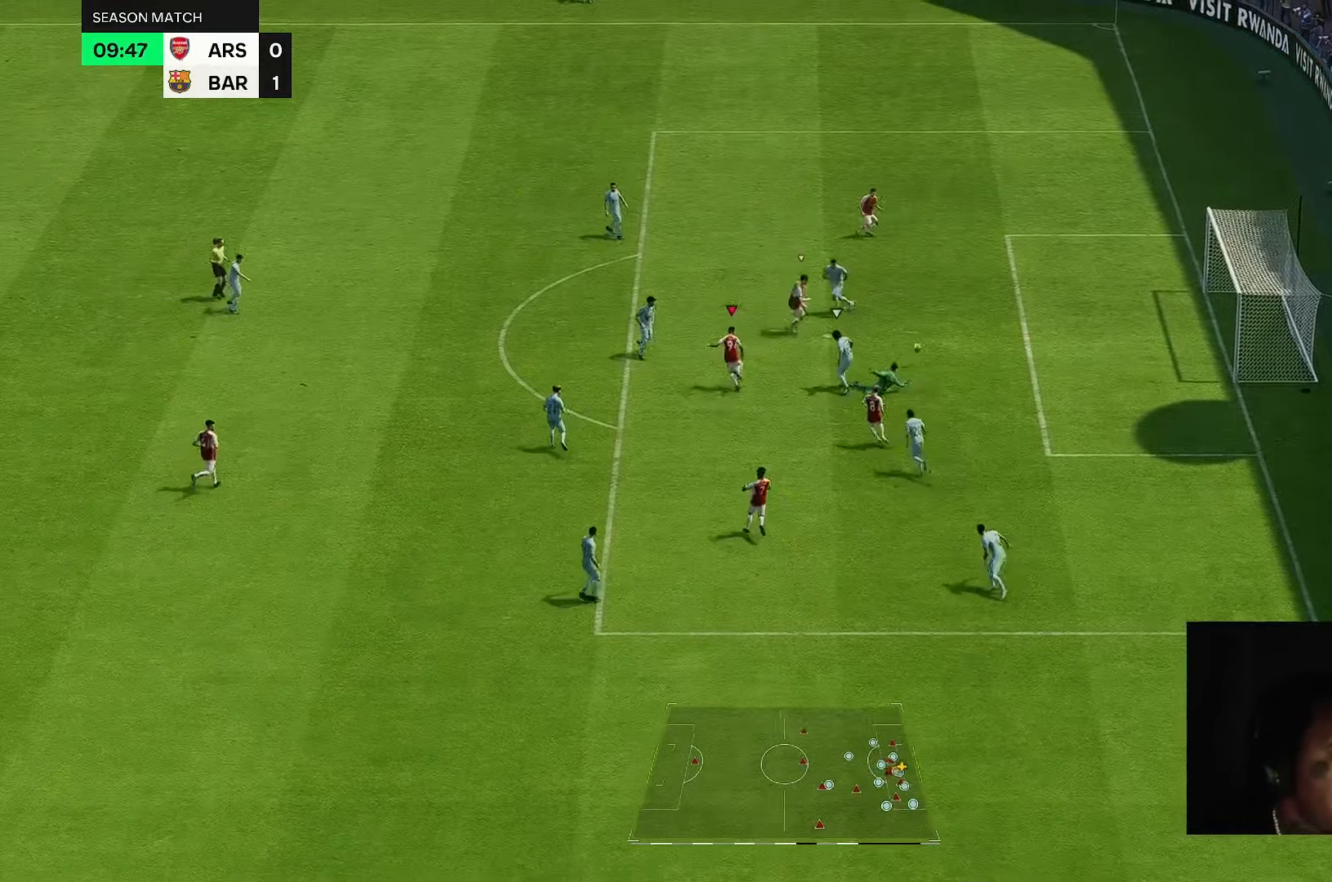
{"buttons": [], "left_stick": "right", "right_stick": "center", "events": [[100, "left_stick", "right"], [233, "left_stick", "down-right"], [367, "left_stick", "right"]]}
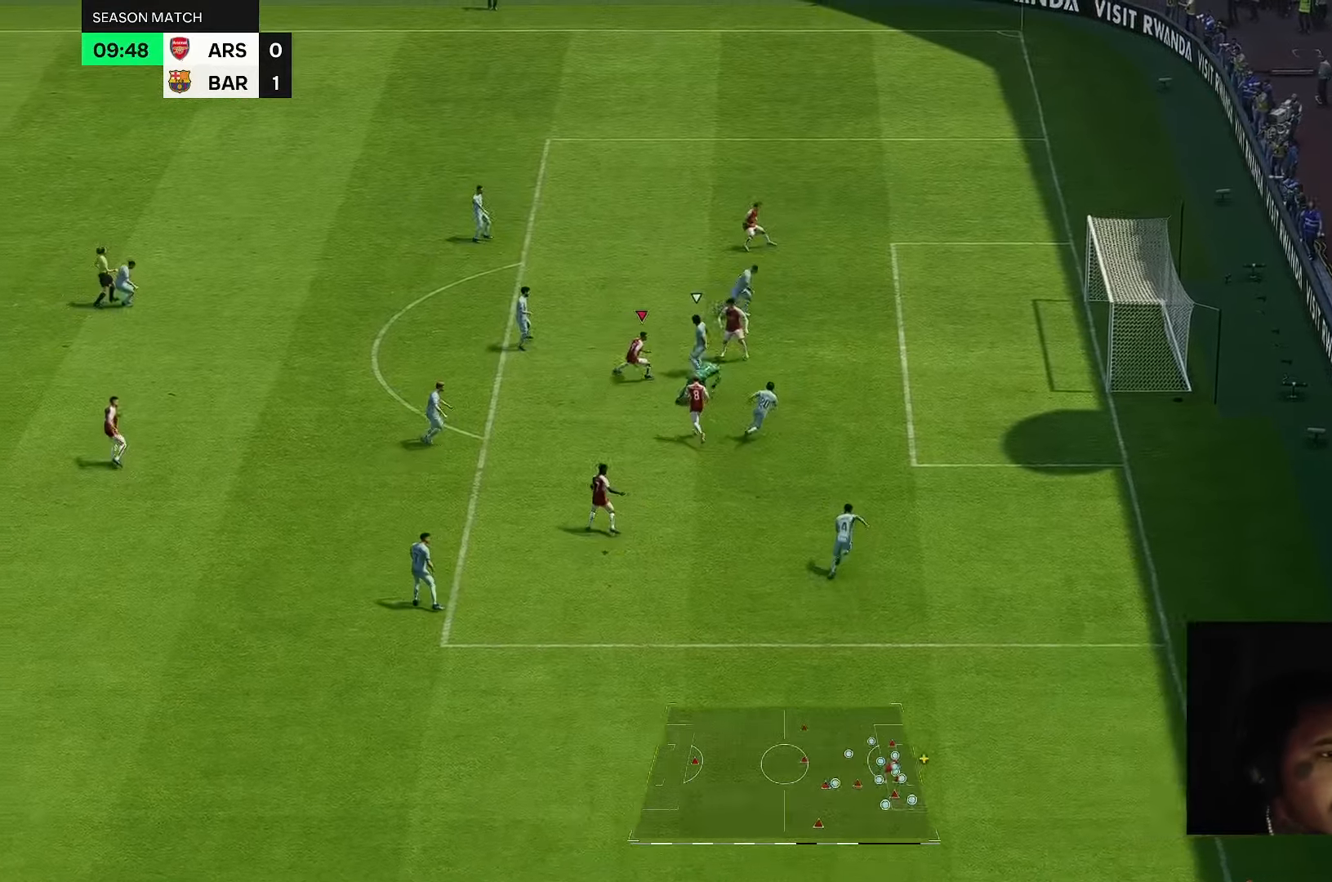
{"buttons": [], "left_stick": "down", "right_stick": "center", "events": [[33, "left_stick", "down-right"], [350, "left_stick", "down"]]}
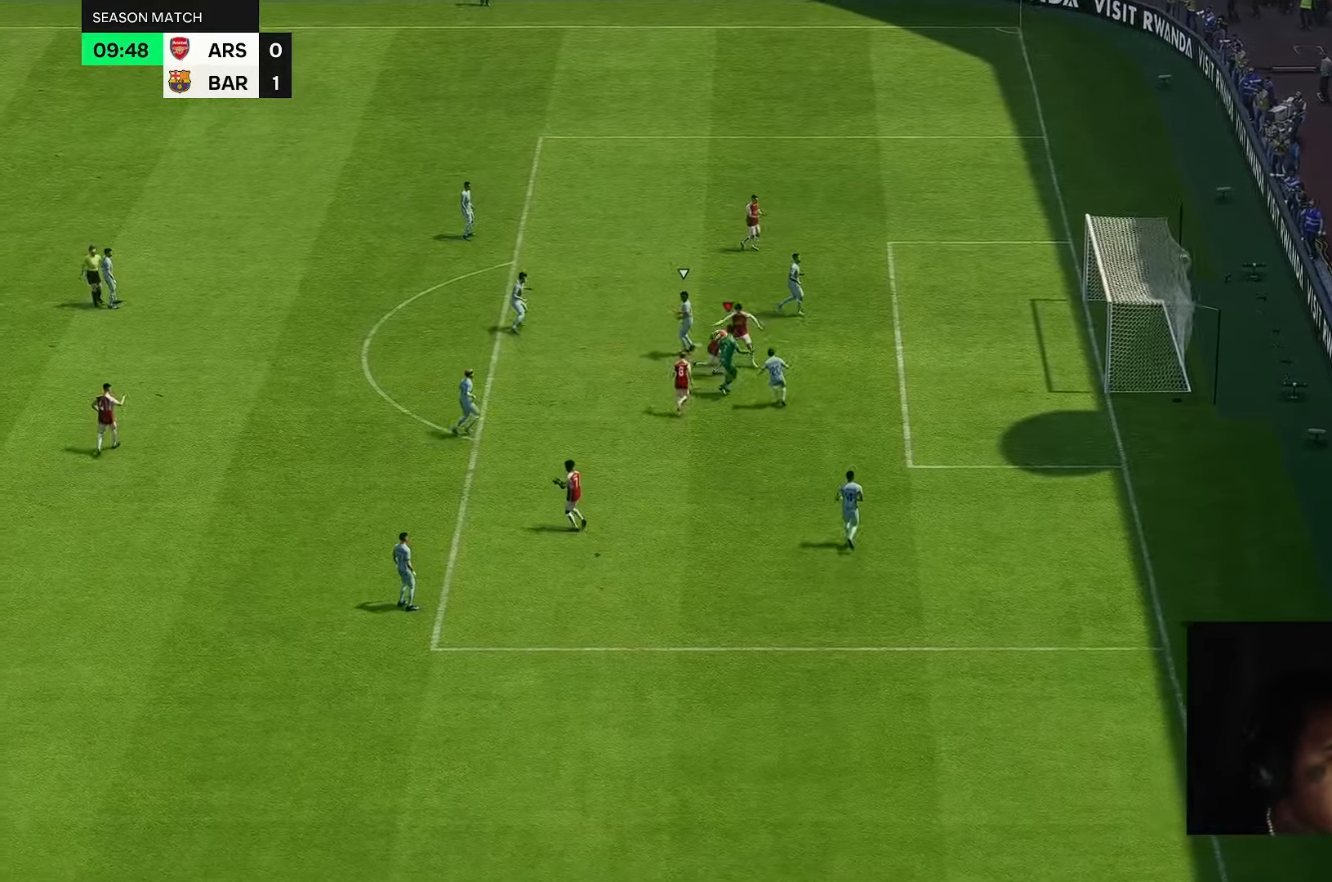
{"buttons": [], "left_stick": "down-right", "right_stick": "center", "events": [[450, "left_stick", "down-right"]]}
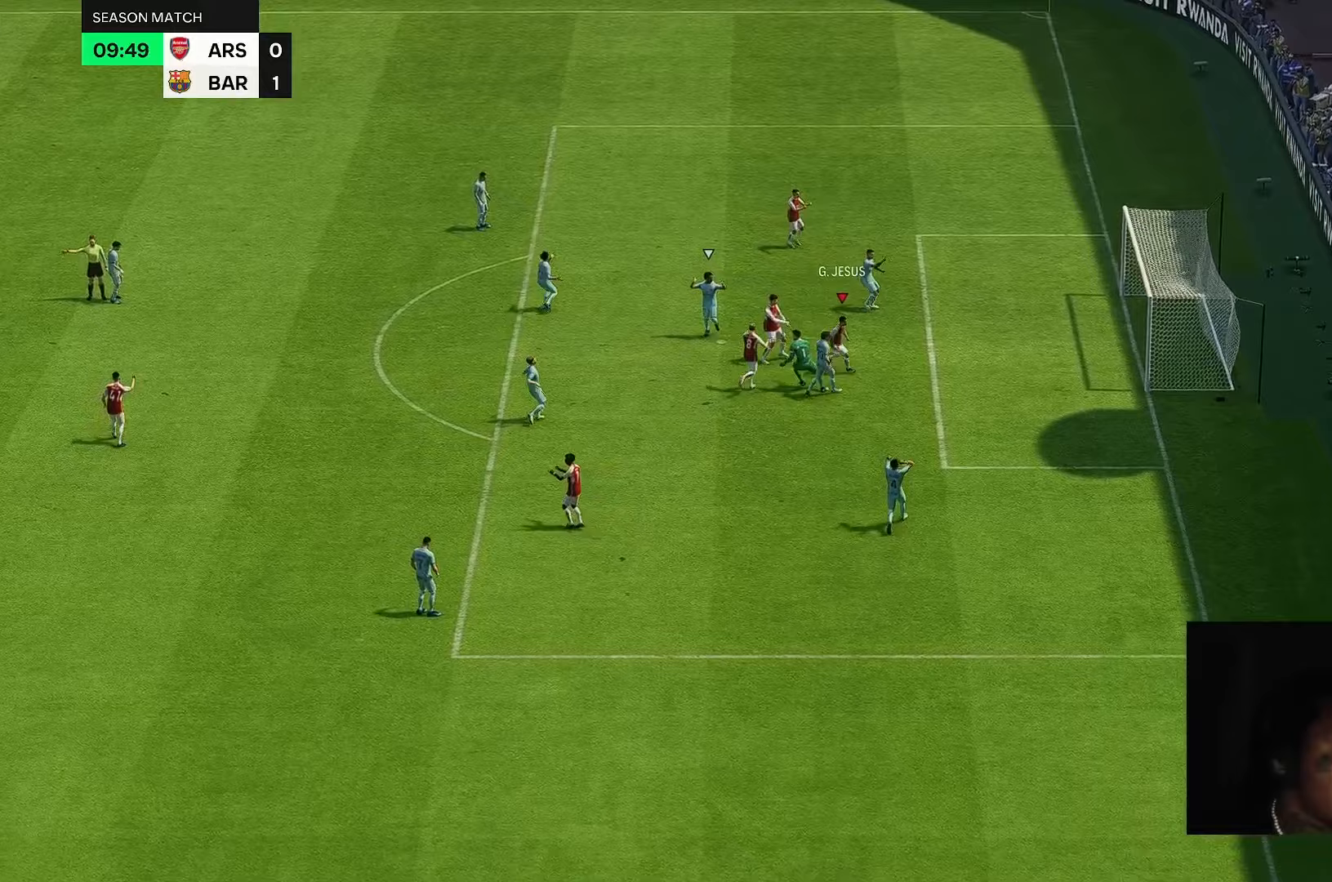
{"buttons": [], "left_stick": "down", "right_stick": "center", "events": [[333, "left_stick", "down"]]}
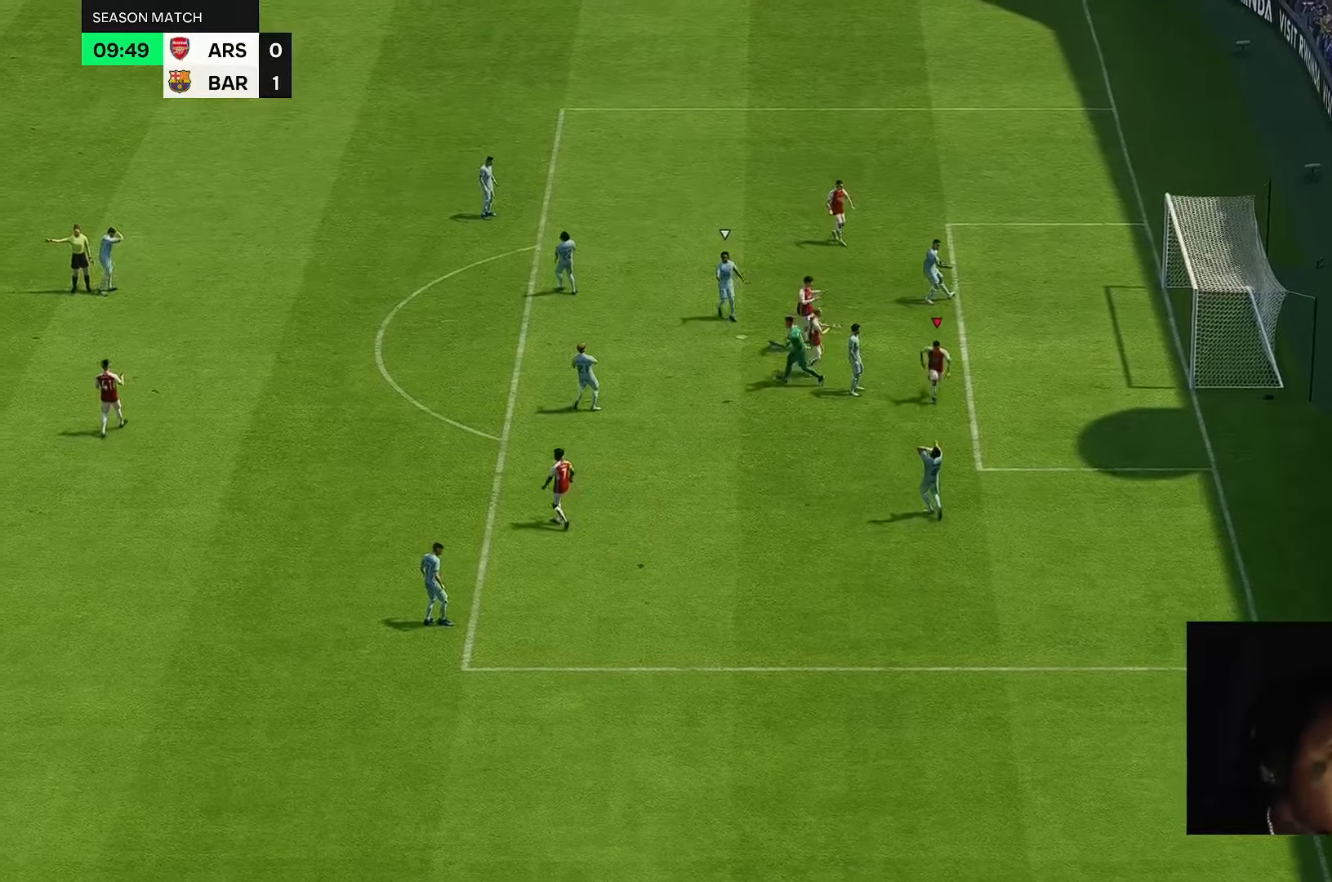
{"buttons": [], "left_stick": "down", "right_stick": "center", "events": []}
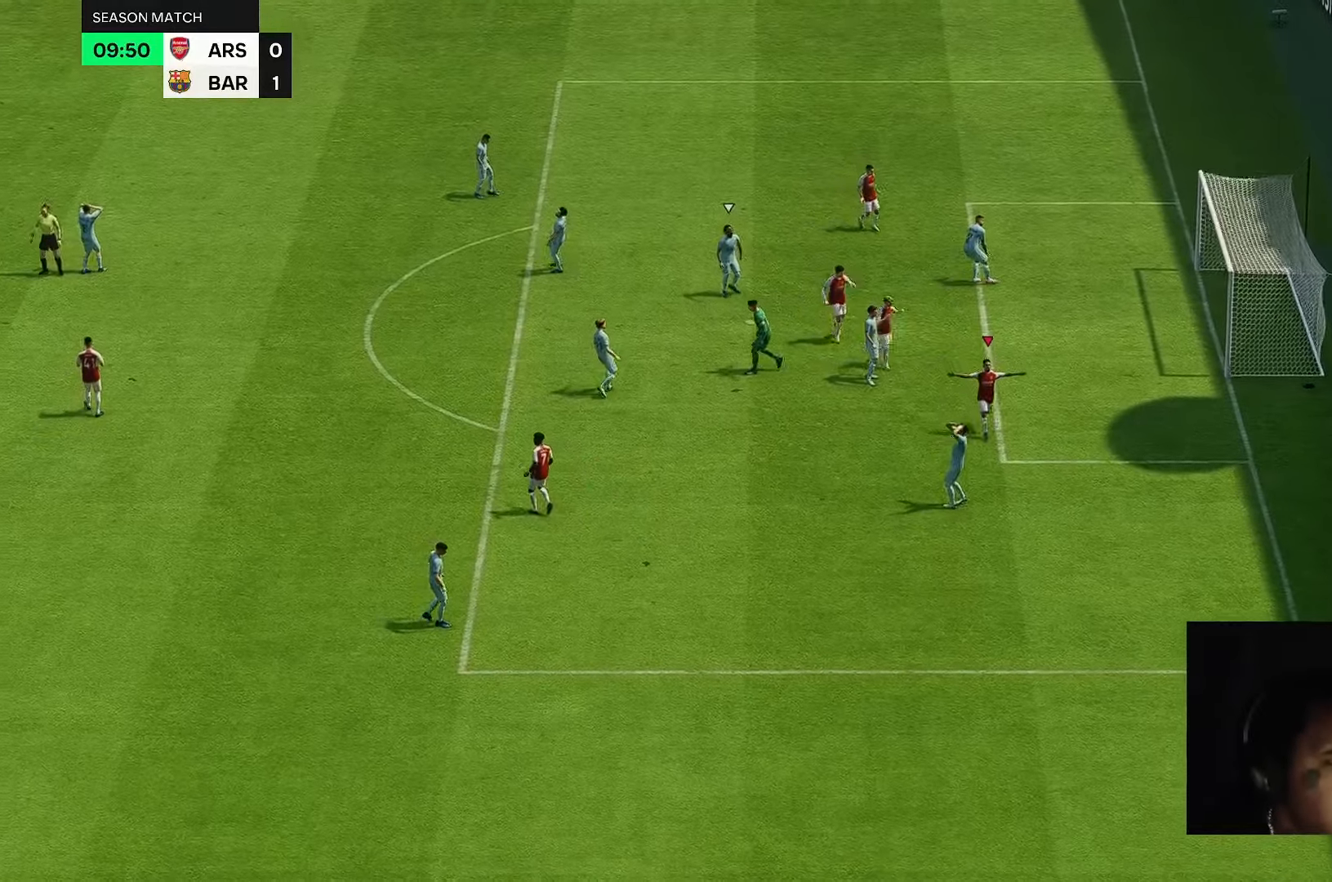
{"buttons": [], "left_stick": "down-left", "right_stick": "center"}
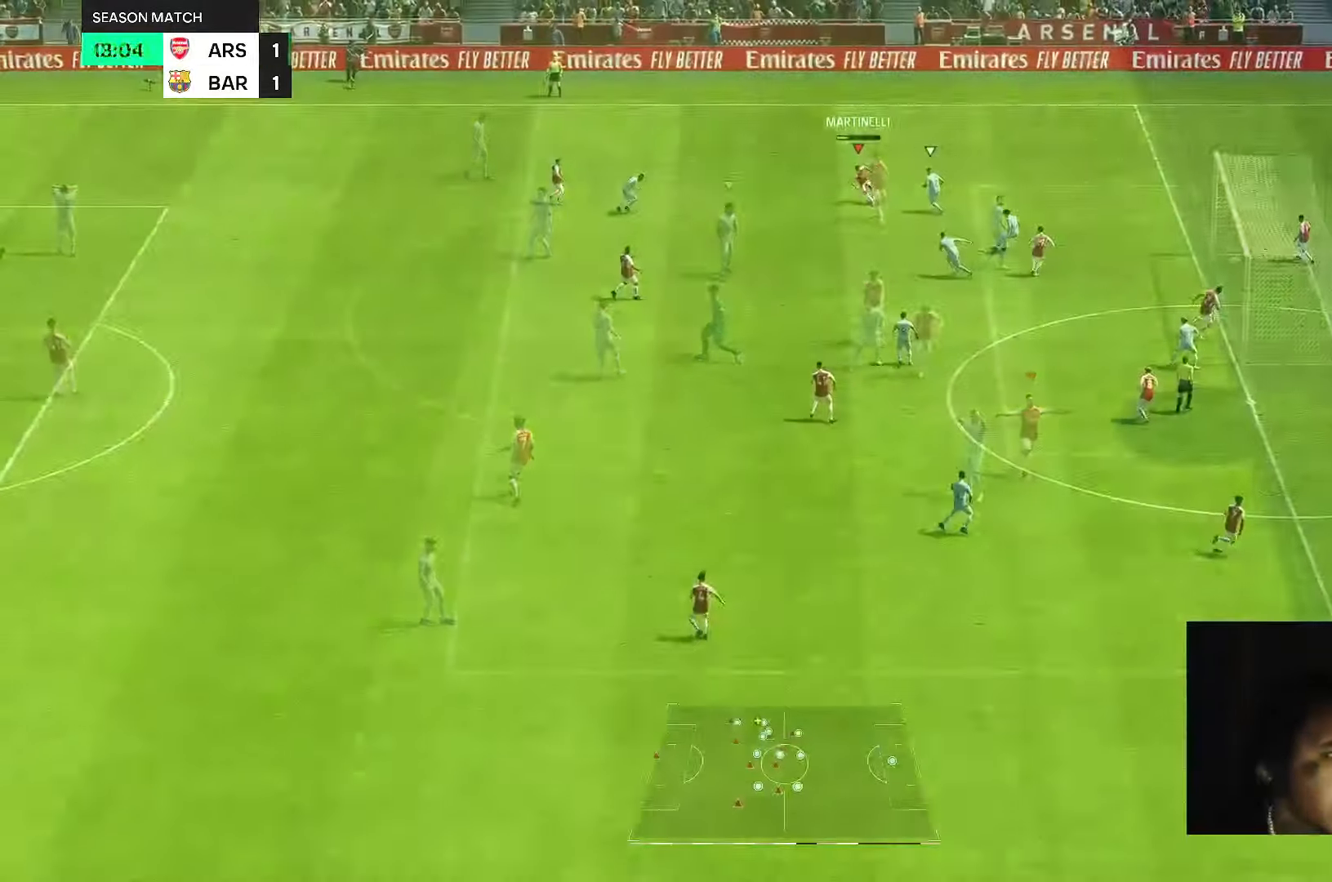
{"buttons": [], "left_stick": "down-right", "right_stick": "center", "events": [[183, "left_stick", "down"], [417, "left_stick", "down-right"]]}
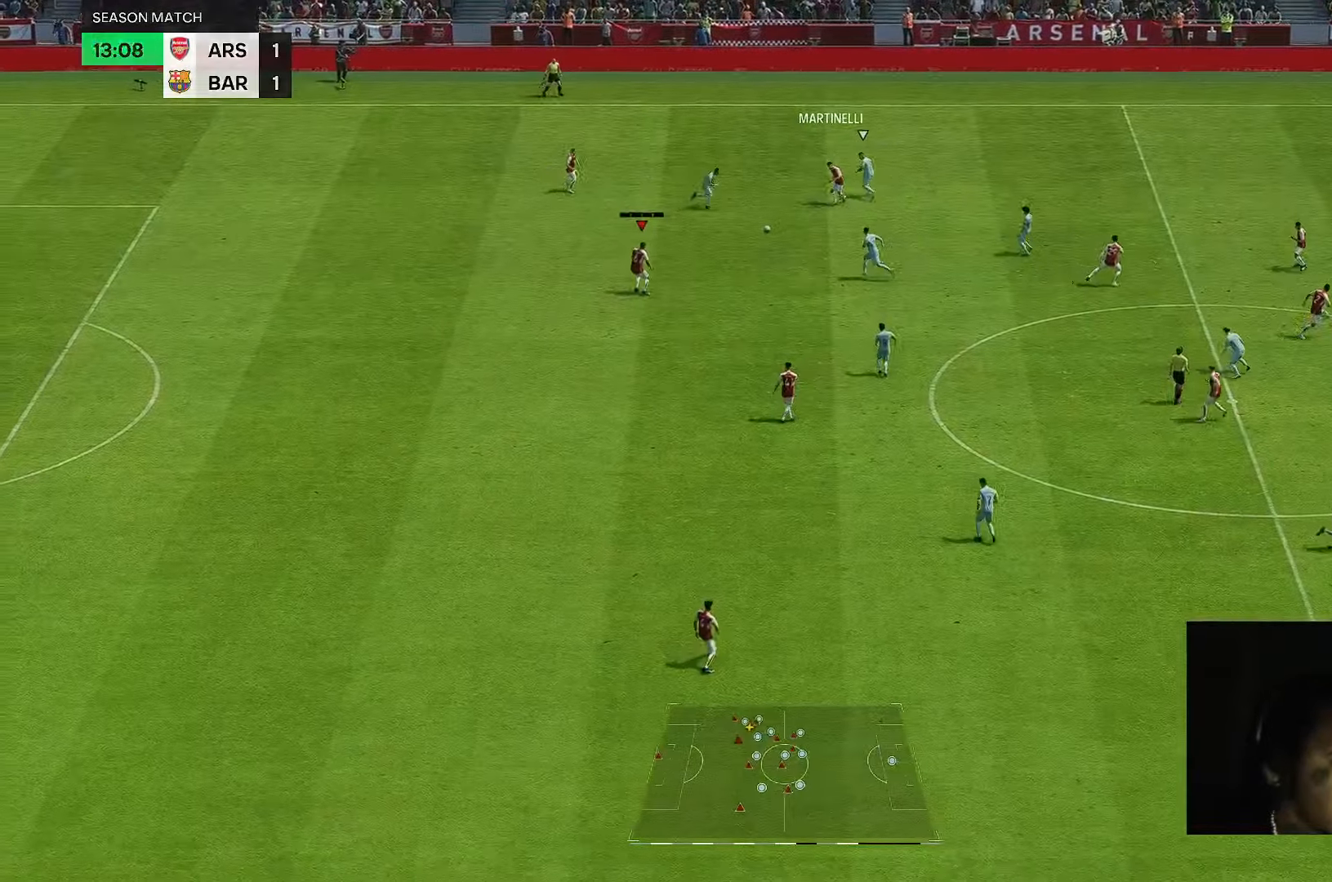
{"buttons": [], "left_stick": "up", "right_stick": "down", "events": [[200, "right_stick", "down"], [333, "left_stick", "center"], [433, "left_stick", "up"]]}
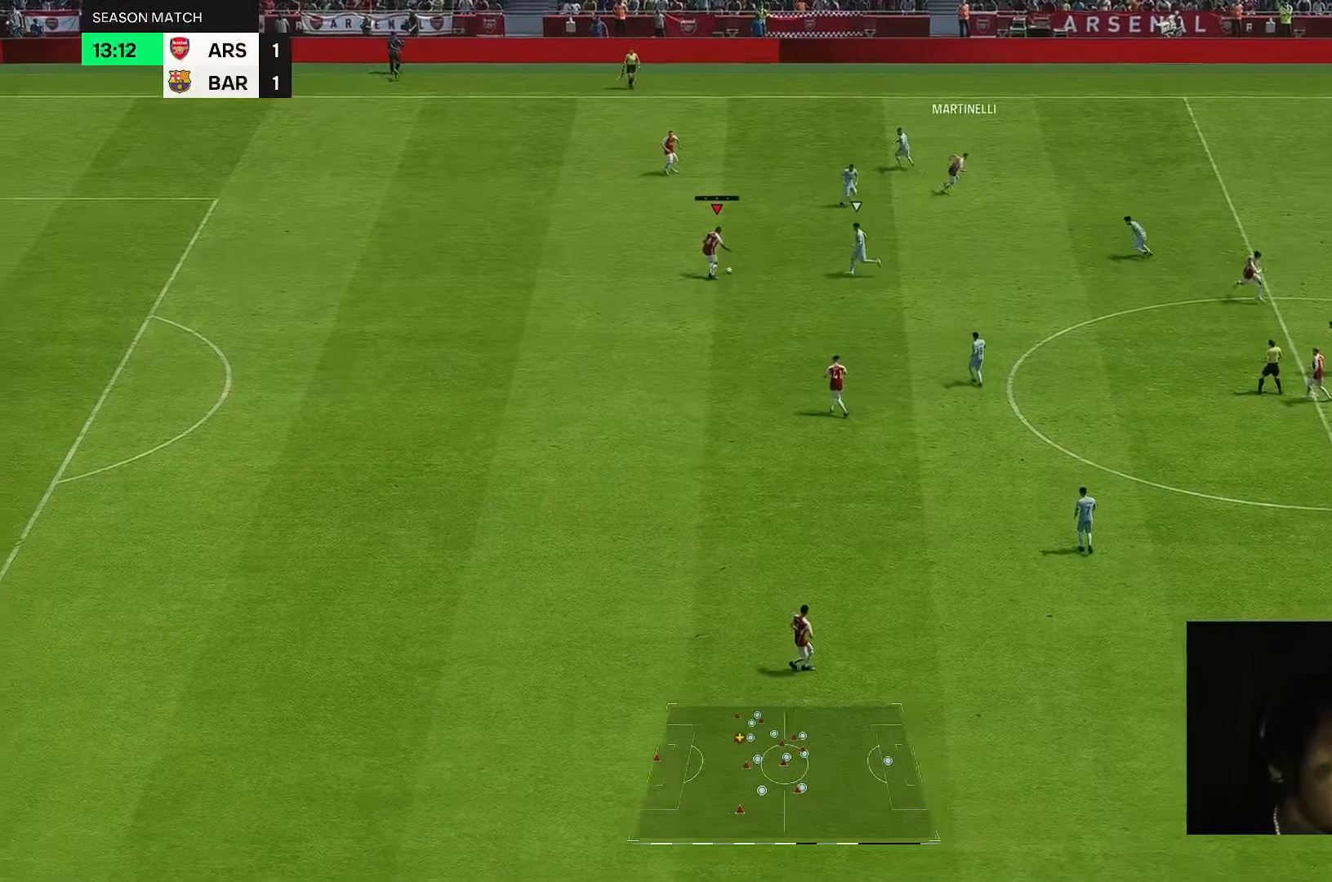
{"buttons": [], "left_stick": "up-right", "right_stick": "center", "events": [[117, "right_stick", "center"], [150, "left_stick", "up-right"]]}
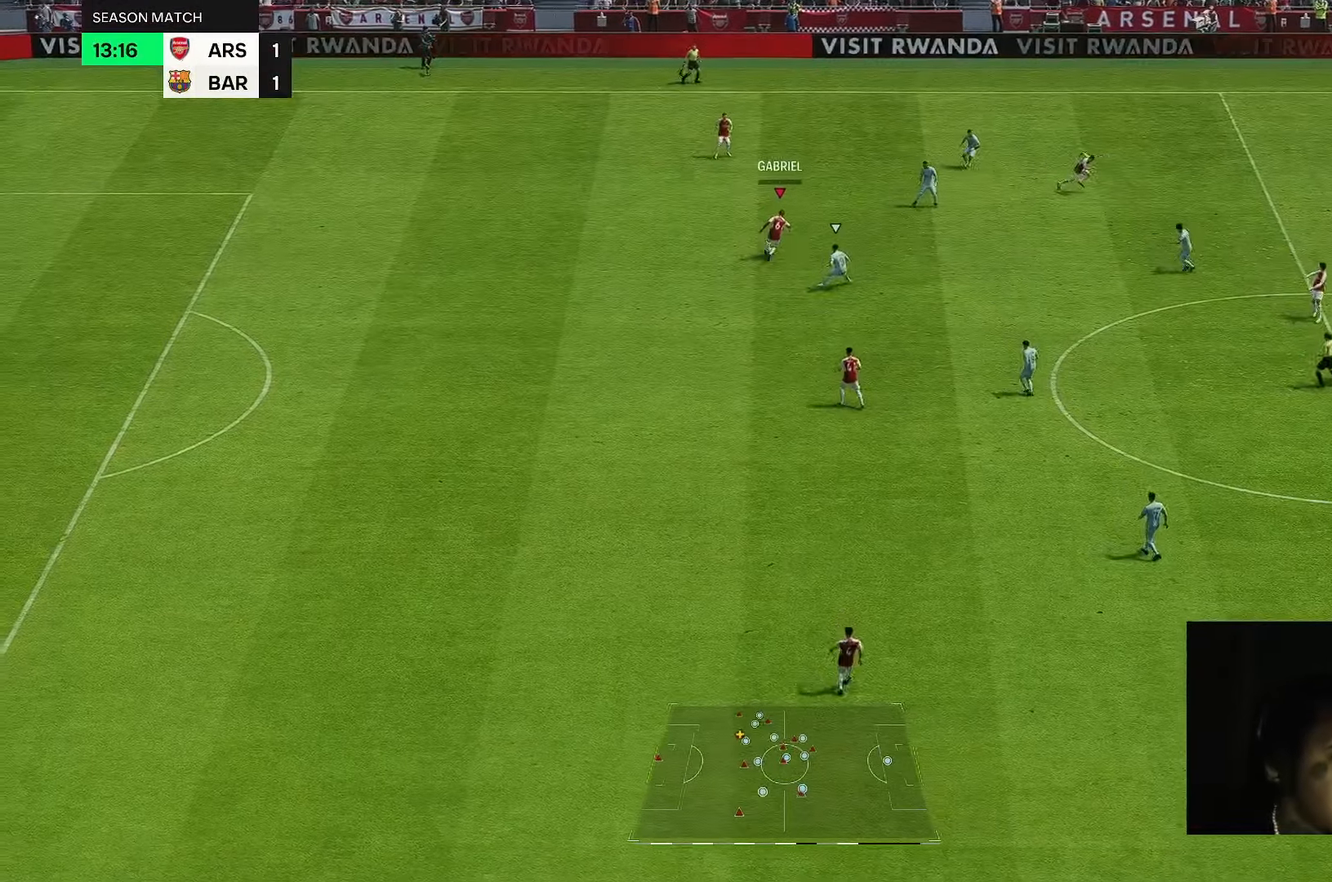
{"buttons": [], "left_stick": "right", "right_stick": "center", "events": [[117, "left_stick", "right"], [267, "left_stick", "down-right"], [367, "left_stick", "right"]]}
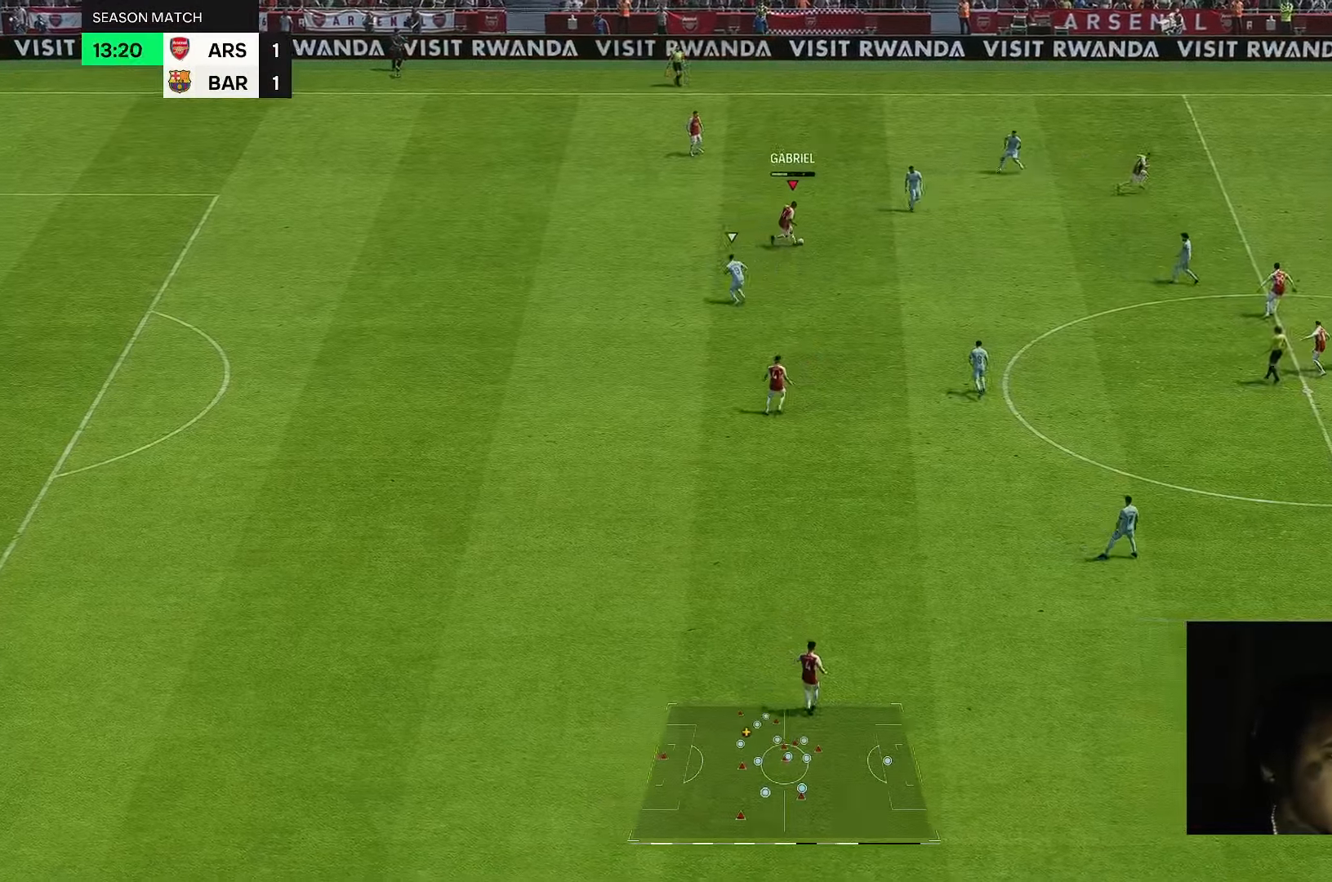
{"buttons": [], "left_stick": "right", "right_stick": "center", "events": []}